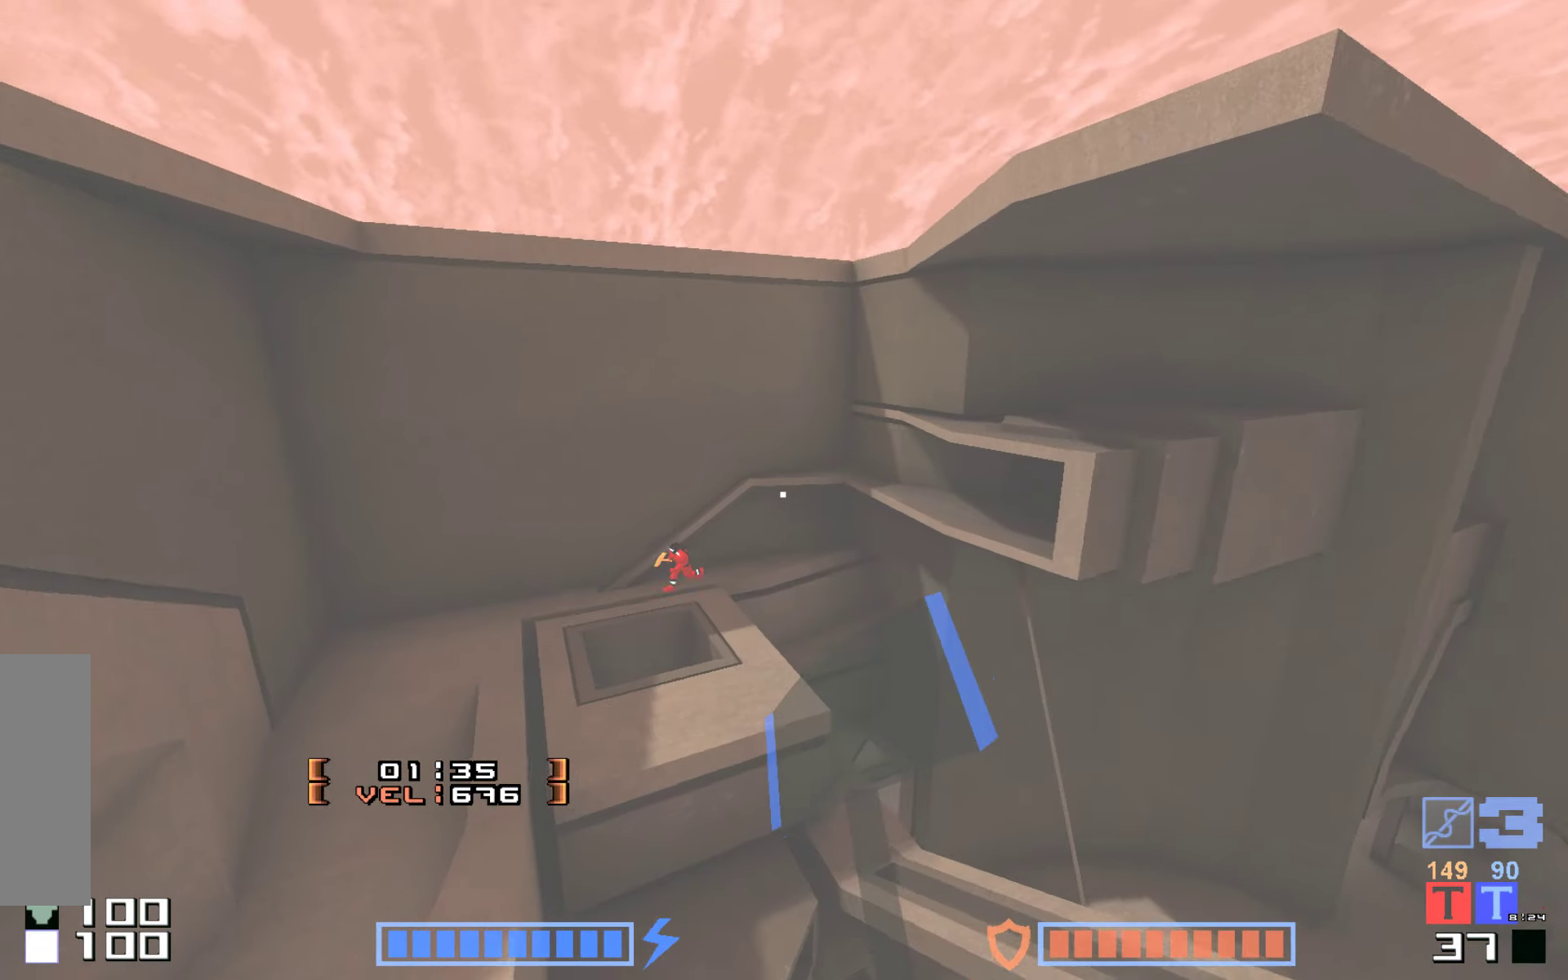
Gameplay with keyboard; each line is a JSON object with the keys held at the frame after it. "events" lists presses ("down") and releases ("up") of "down", "hammer", "hook", "jump", "right" and "up" between this image and that frame as [ms after this image, input, new state], when the widget could be followed in between. No other keys are recorded. Mouse input is not recorded. Key names are as the overlay labels them; some are game actions (e.g. jump) rather than physical keys.
{"keys": [], "events": []}
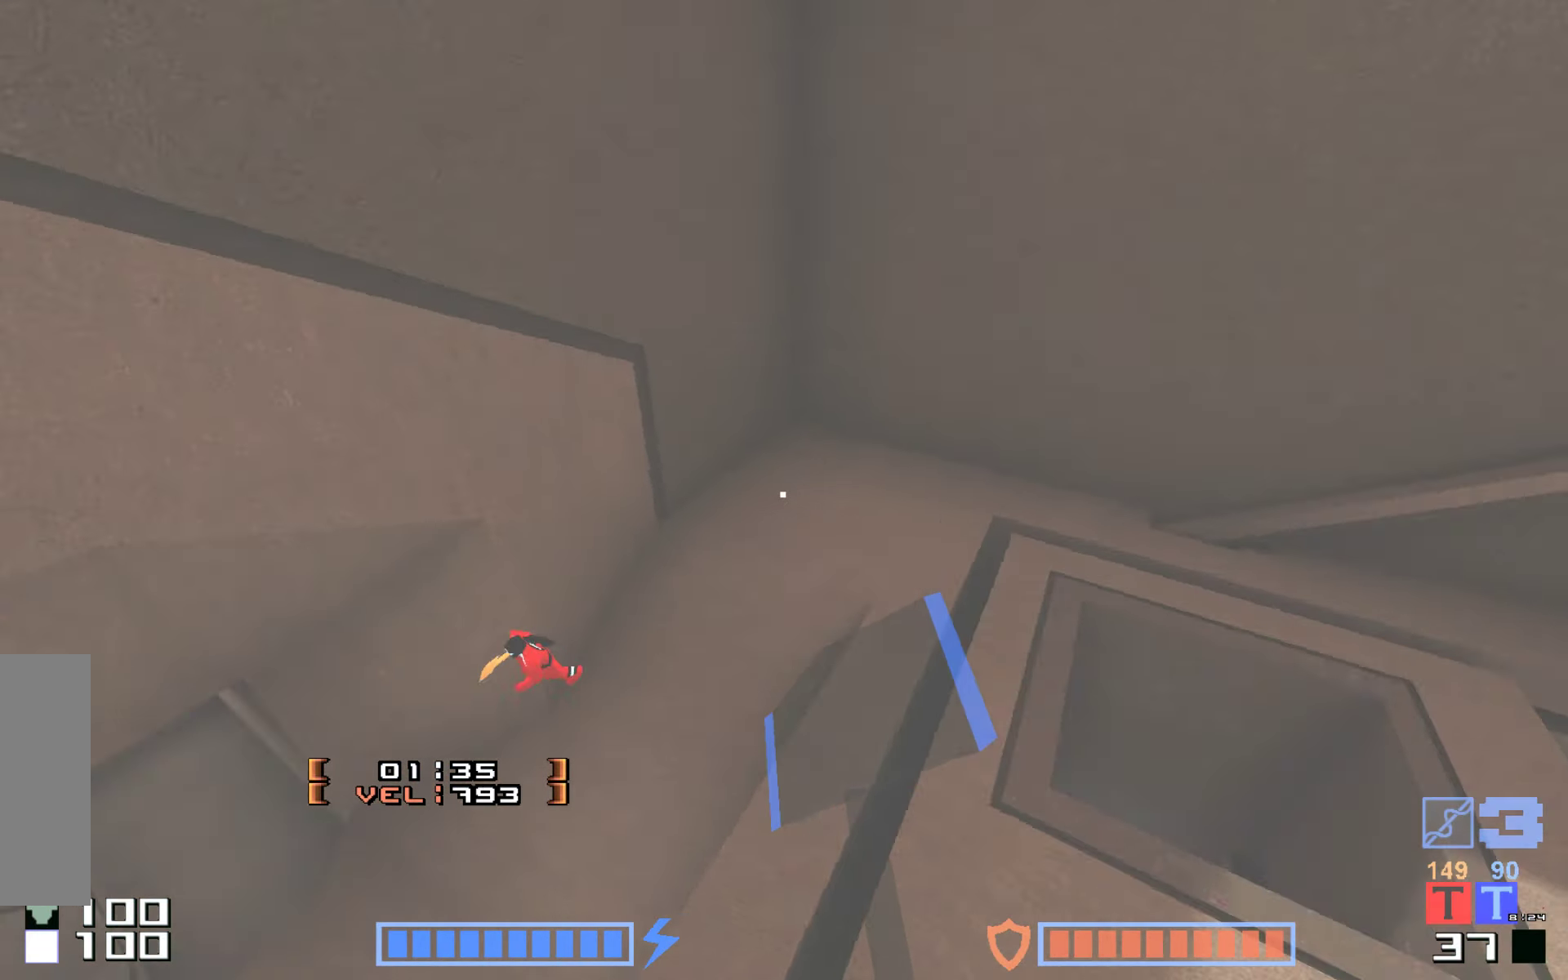
{"keys": ["up"], "events": [[150, "up", "down"], [250, "right", "down"], [350, "right", "up"]]}
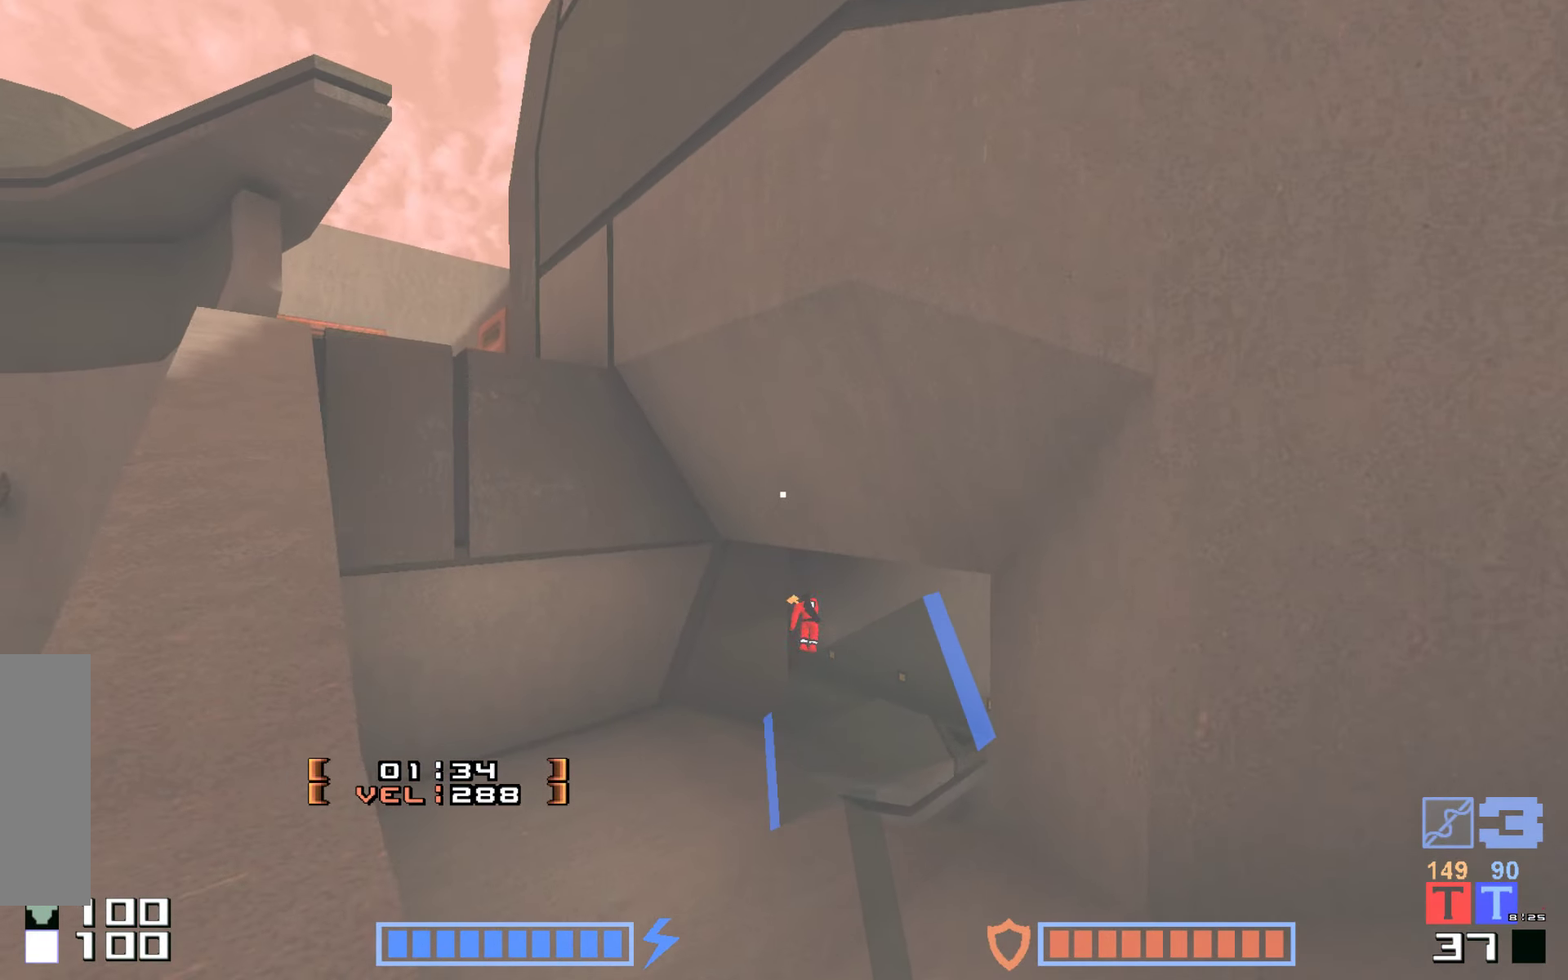
{"keys": ["up"], "events": []}
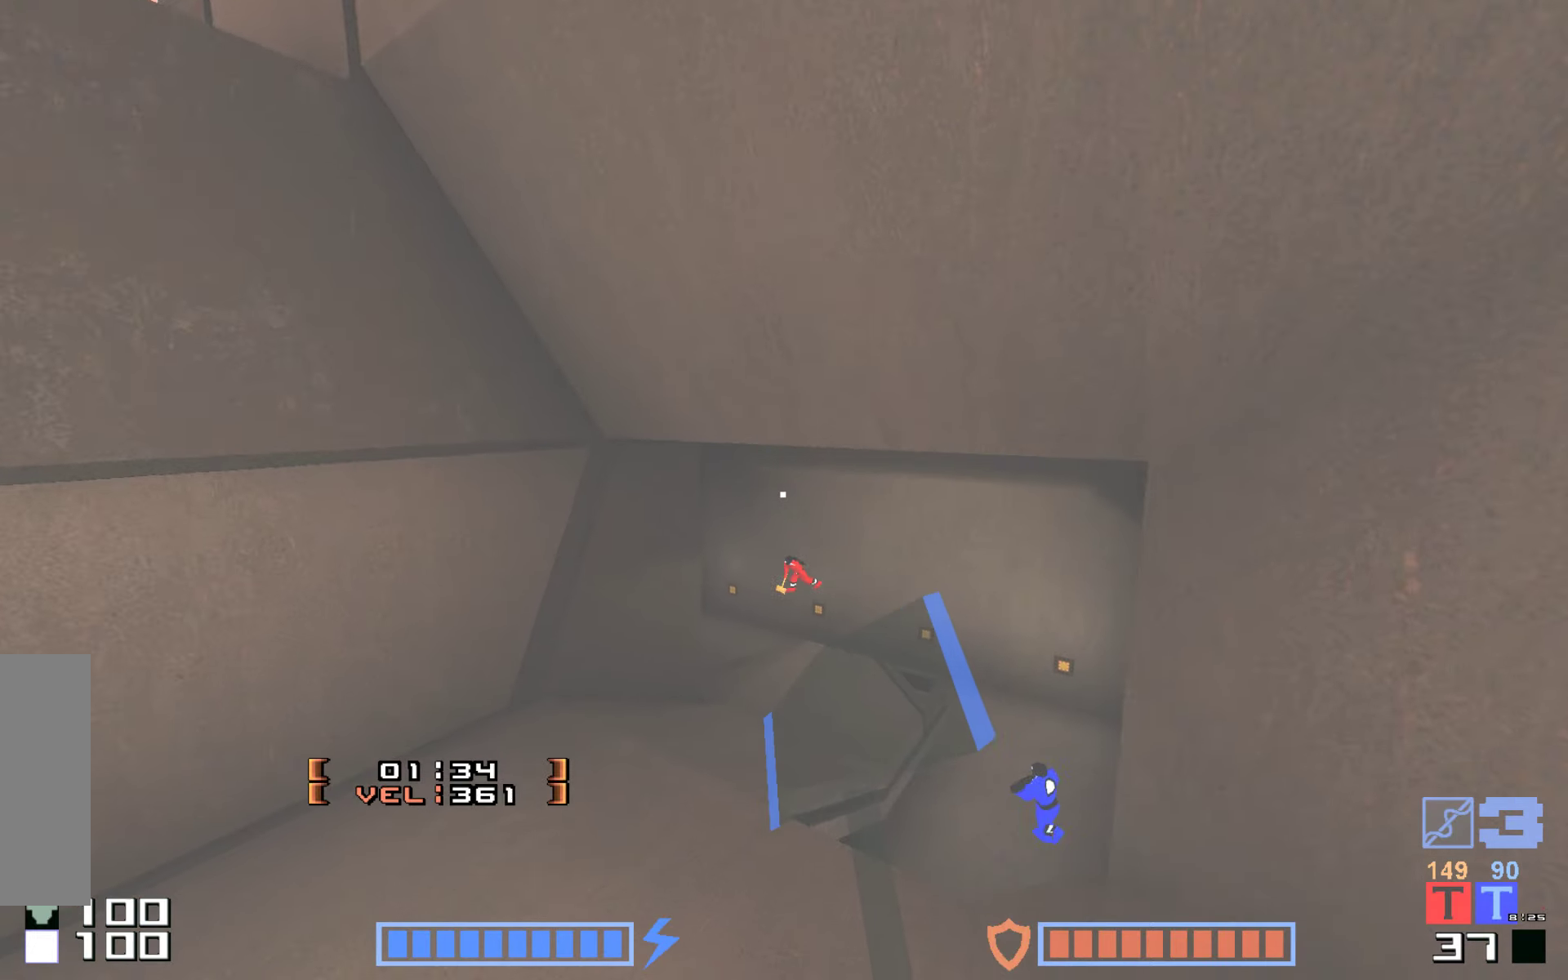
{"keys": ["hammer", "jump", "up"], "events": [[333, "hammer", "down"], [333, "jump", "down"], [367, "hammer", "up"], [500, "hammer", "down"]]}
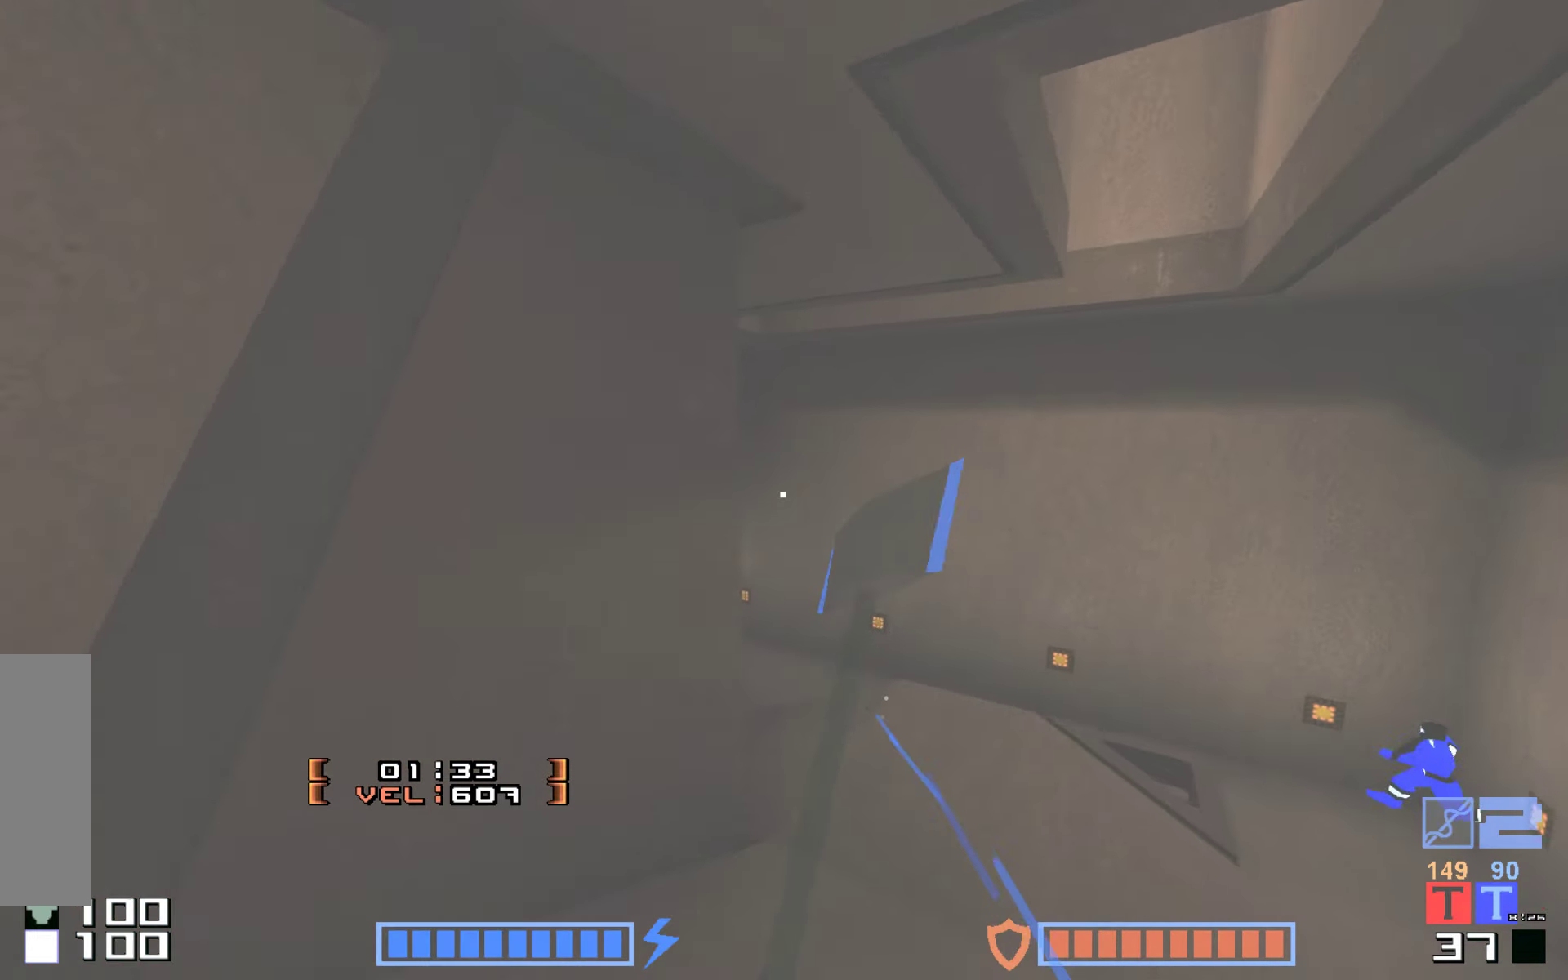
{"keys": ["jump", "up"], "events": [[150, "hammer", "up"], [200, "hammer", "down"], [350, "hammer", "up"]]}
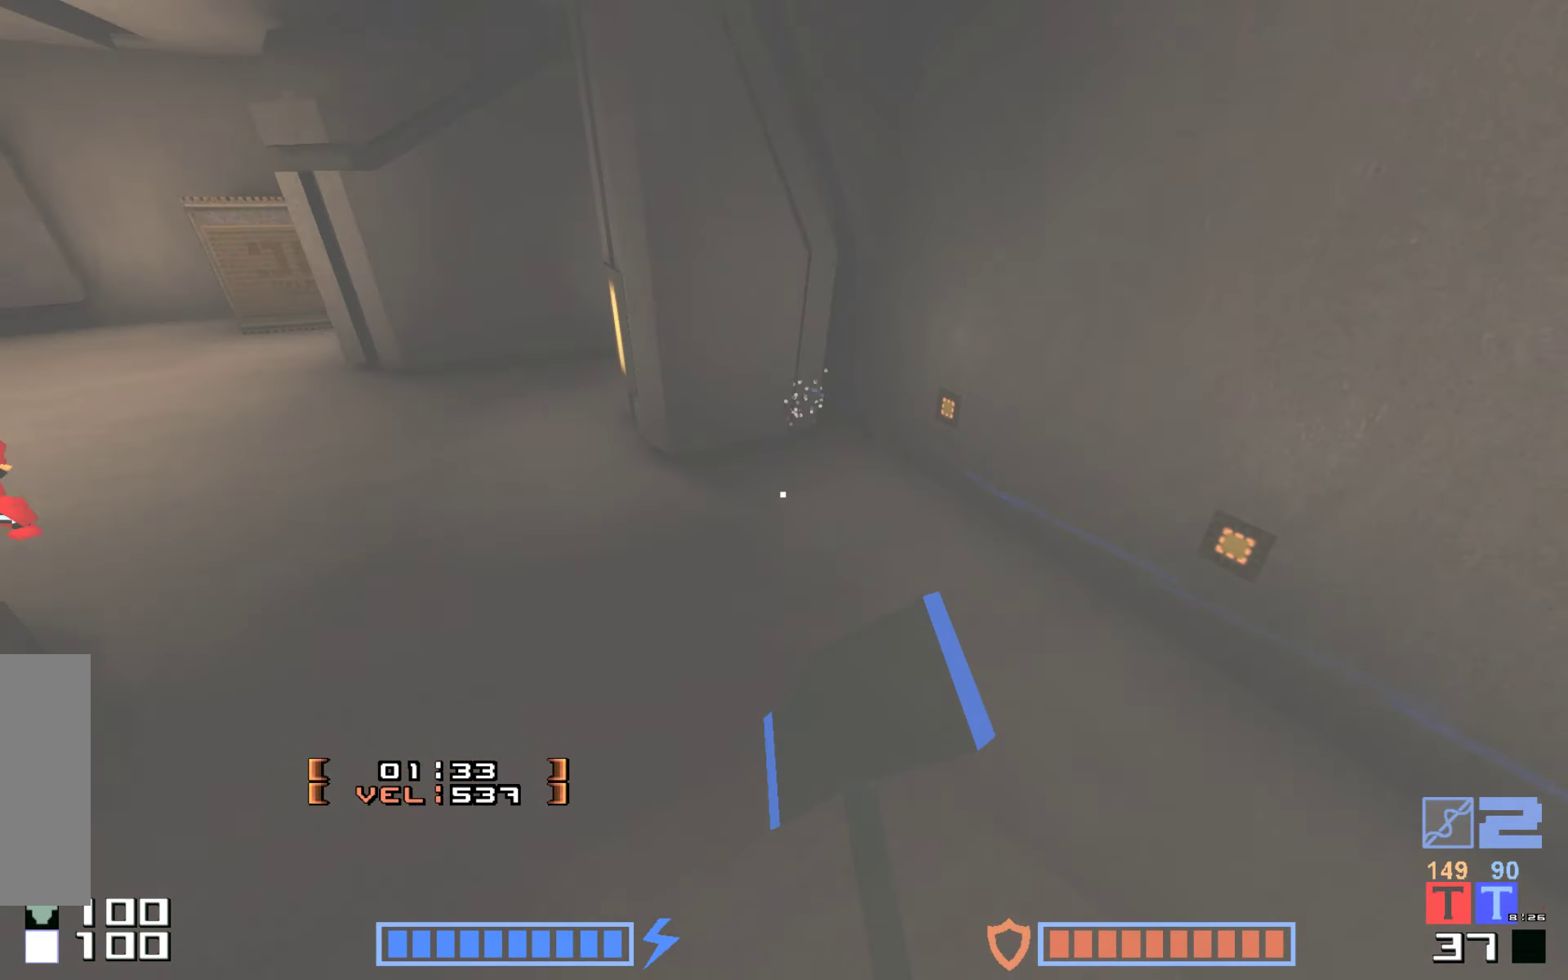
{"keys": ["jump", "up"], "events": []}
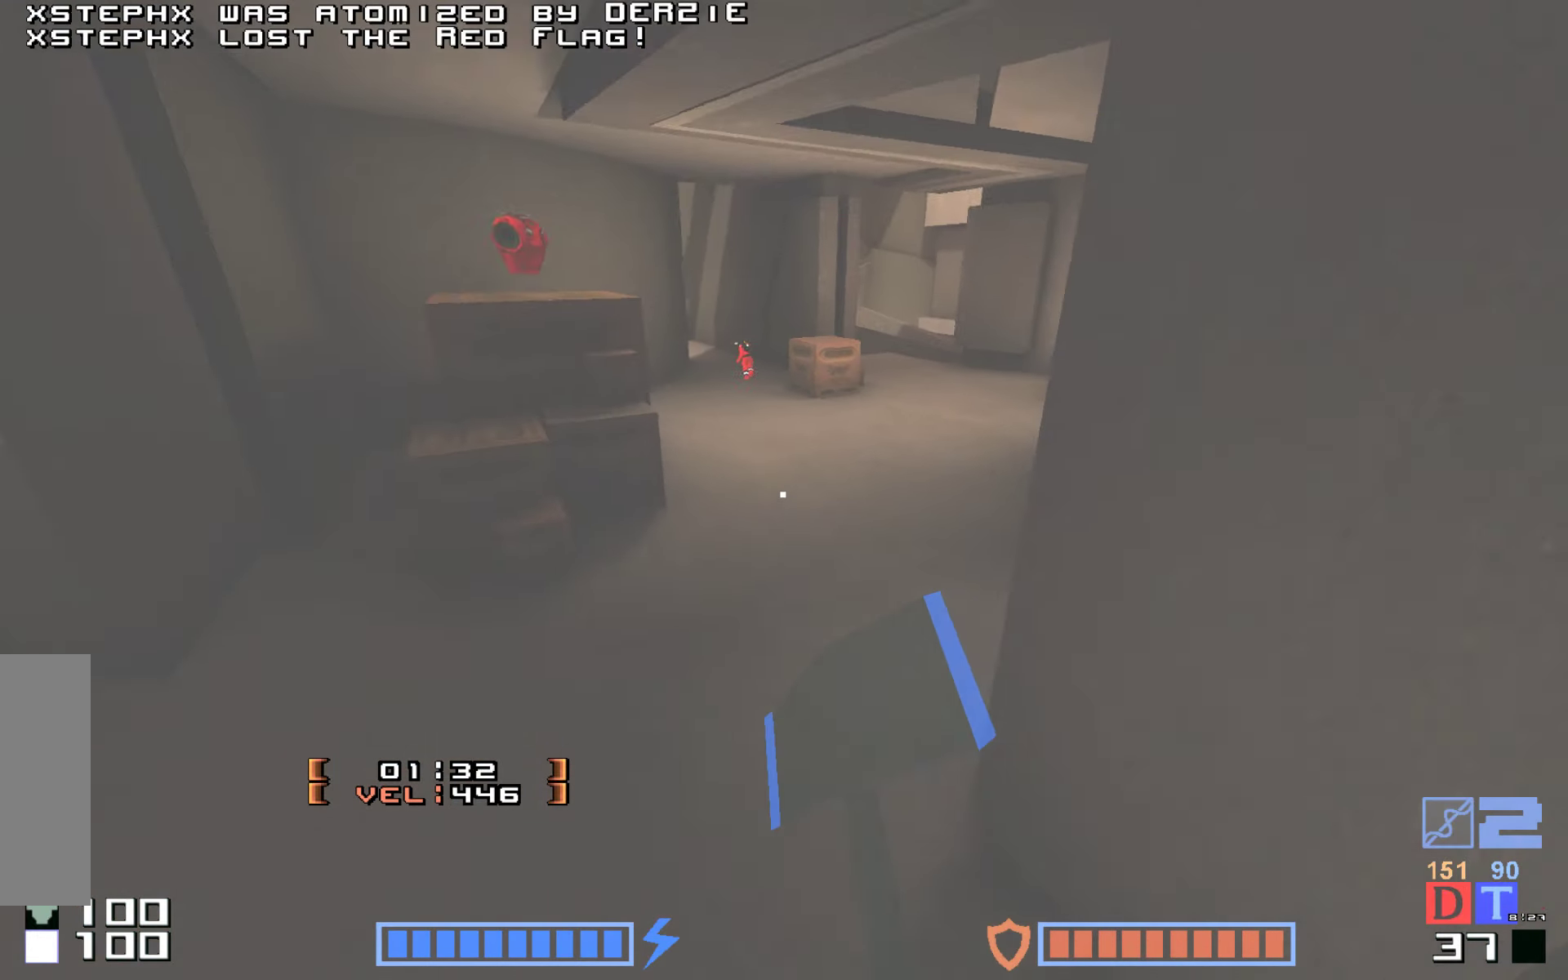
{"keys": ["jump", "up"], "events": [[117, "hammer", "down"], [250, "hammer", "up"], [367, "hammer", "down"], [483, "hammer", "up"]]}
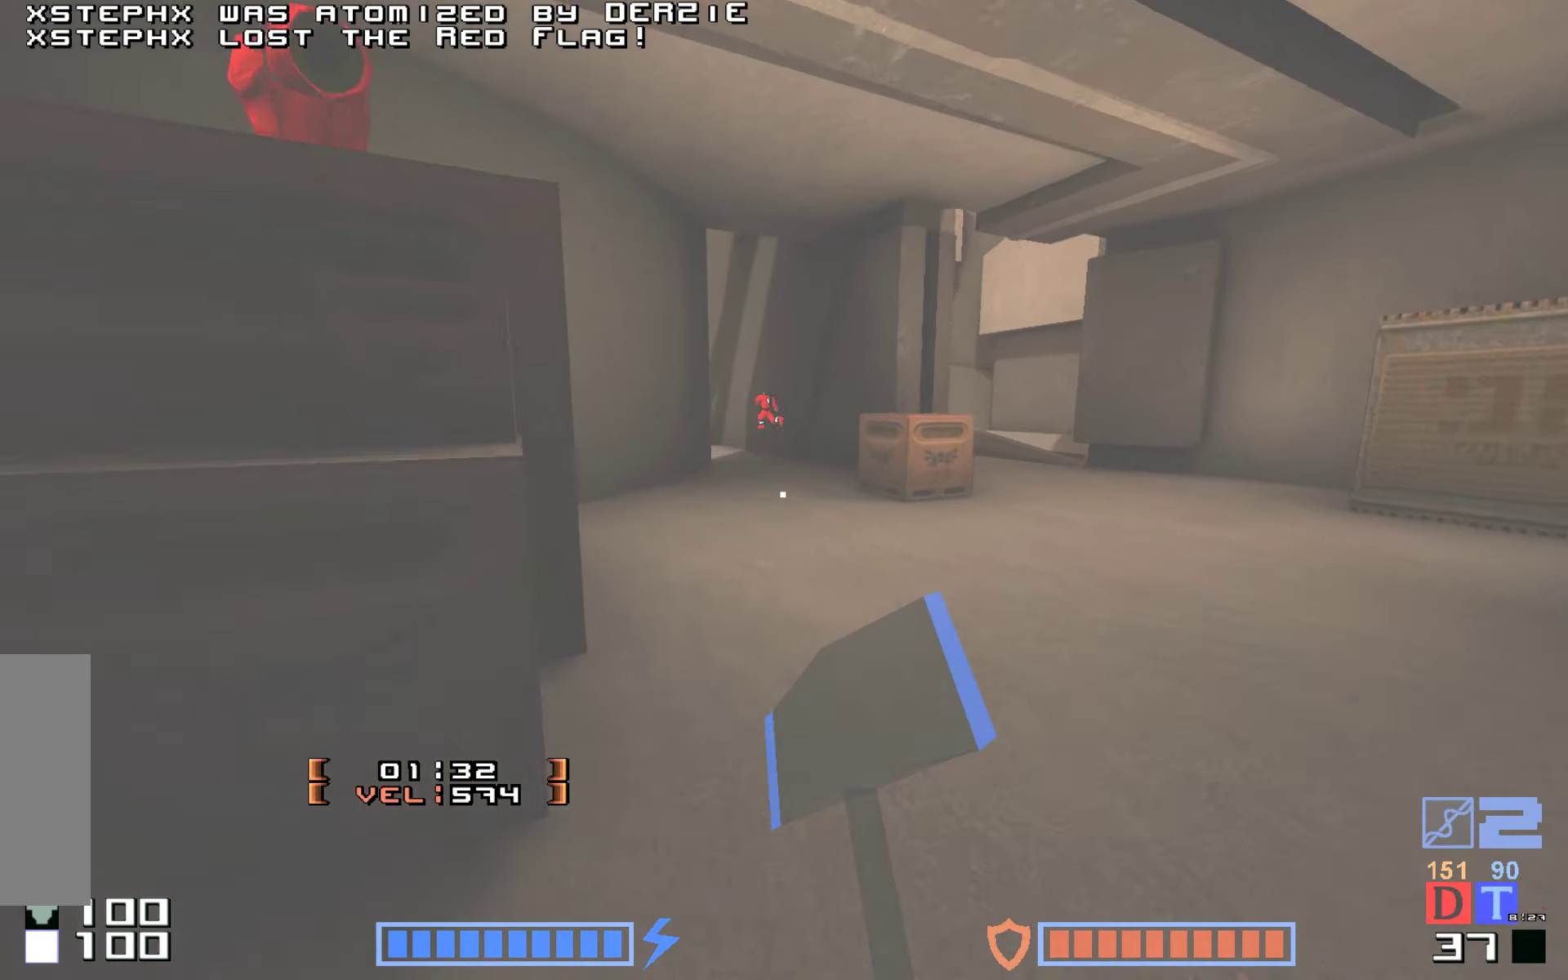
{"keys": ["down"], "events": [[117, "jump", "up"], [133, "up", "up"], [217, "right", "down"], [333, "down", "down"], [500, "right", "up"]]}
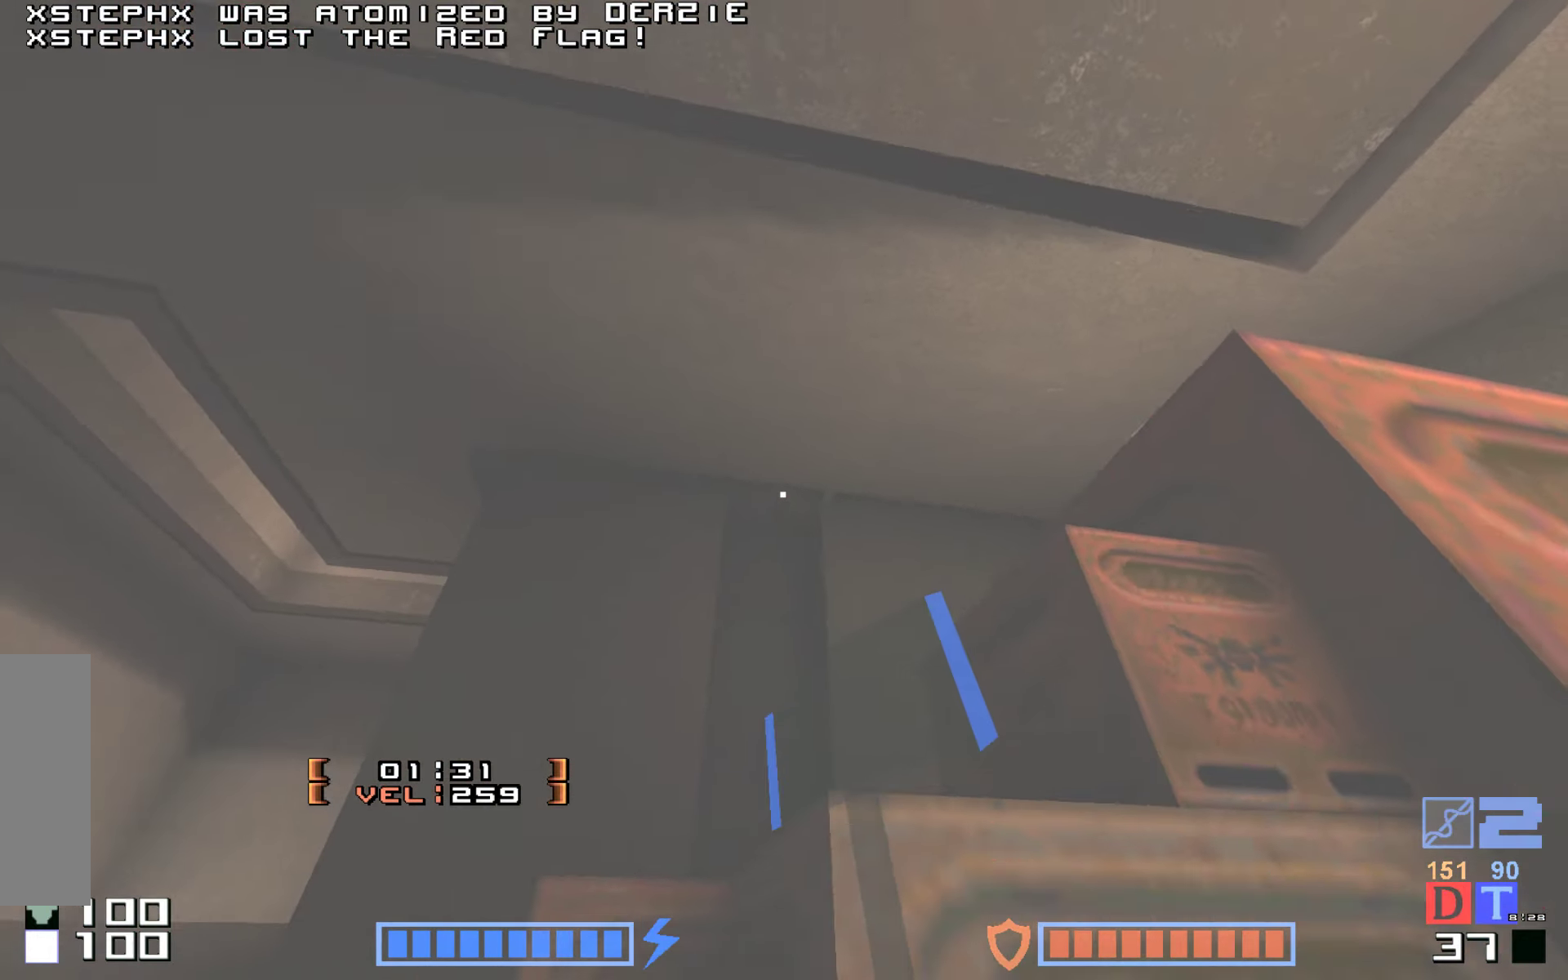
{"keys": ["hook"], "events": [[283, "hook", "down"], [350, "down", "up"]]}
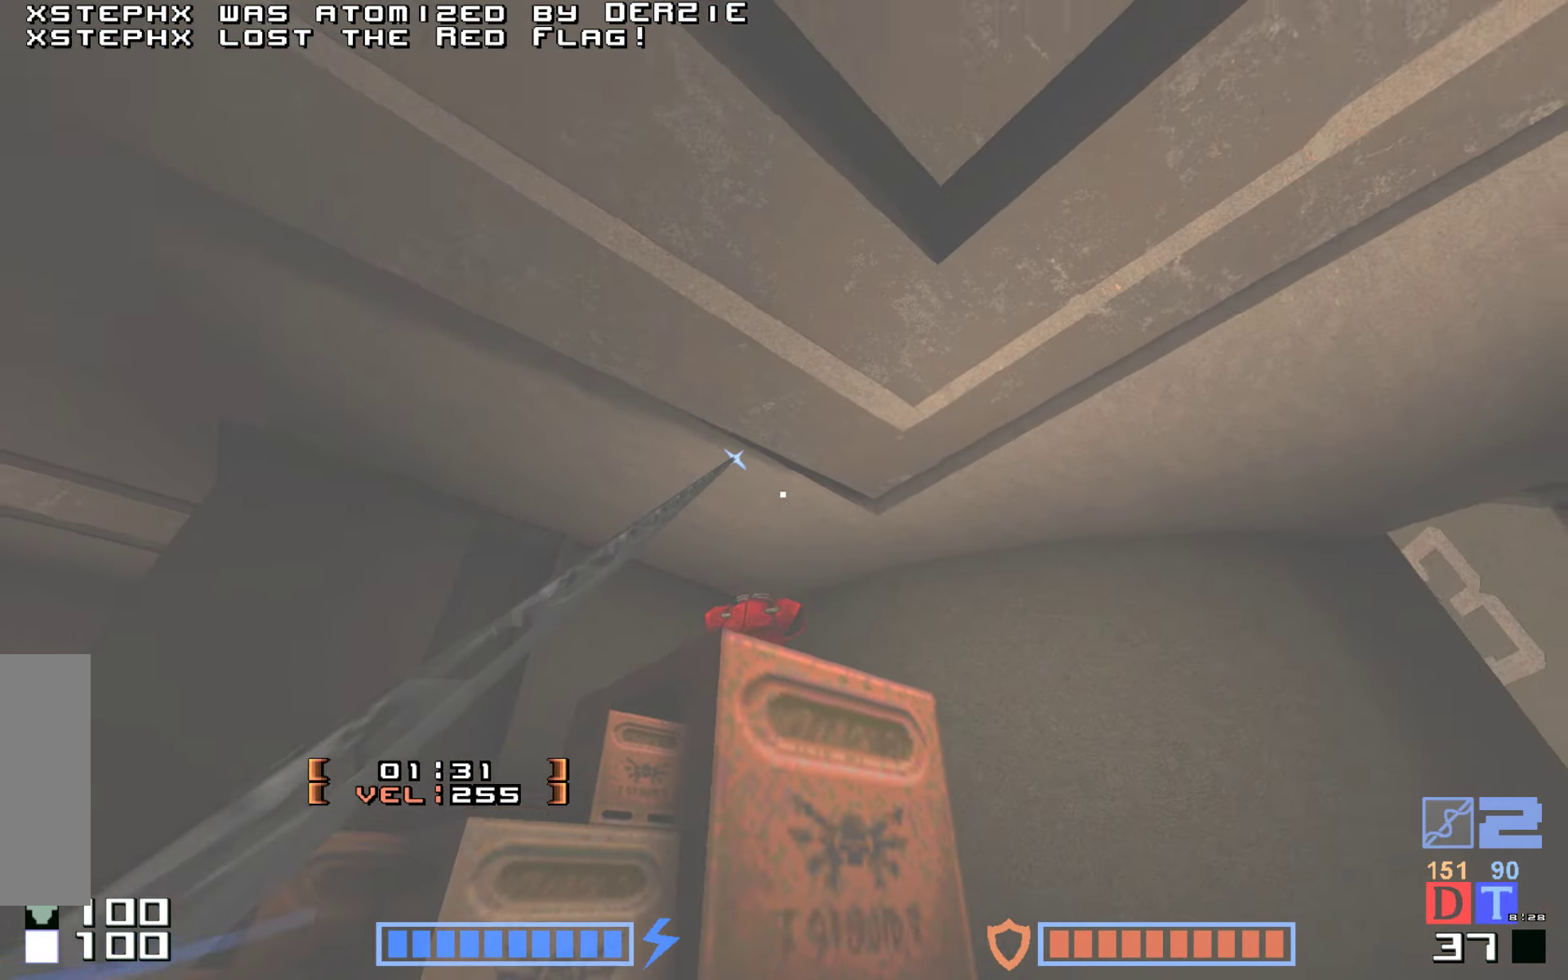
{"keys": ["down", "hook"], "events": [[483, "down", "down"]]}
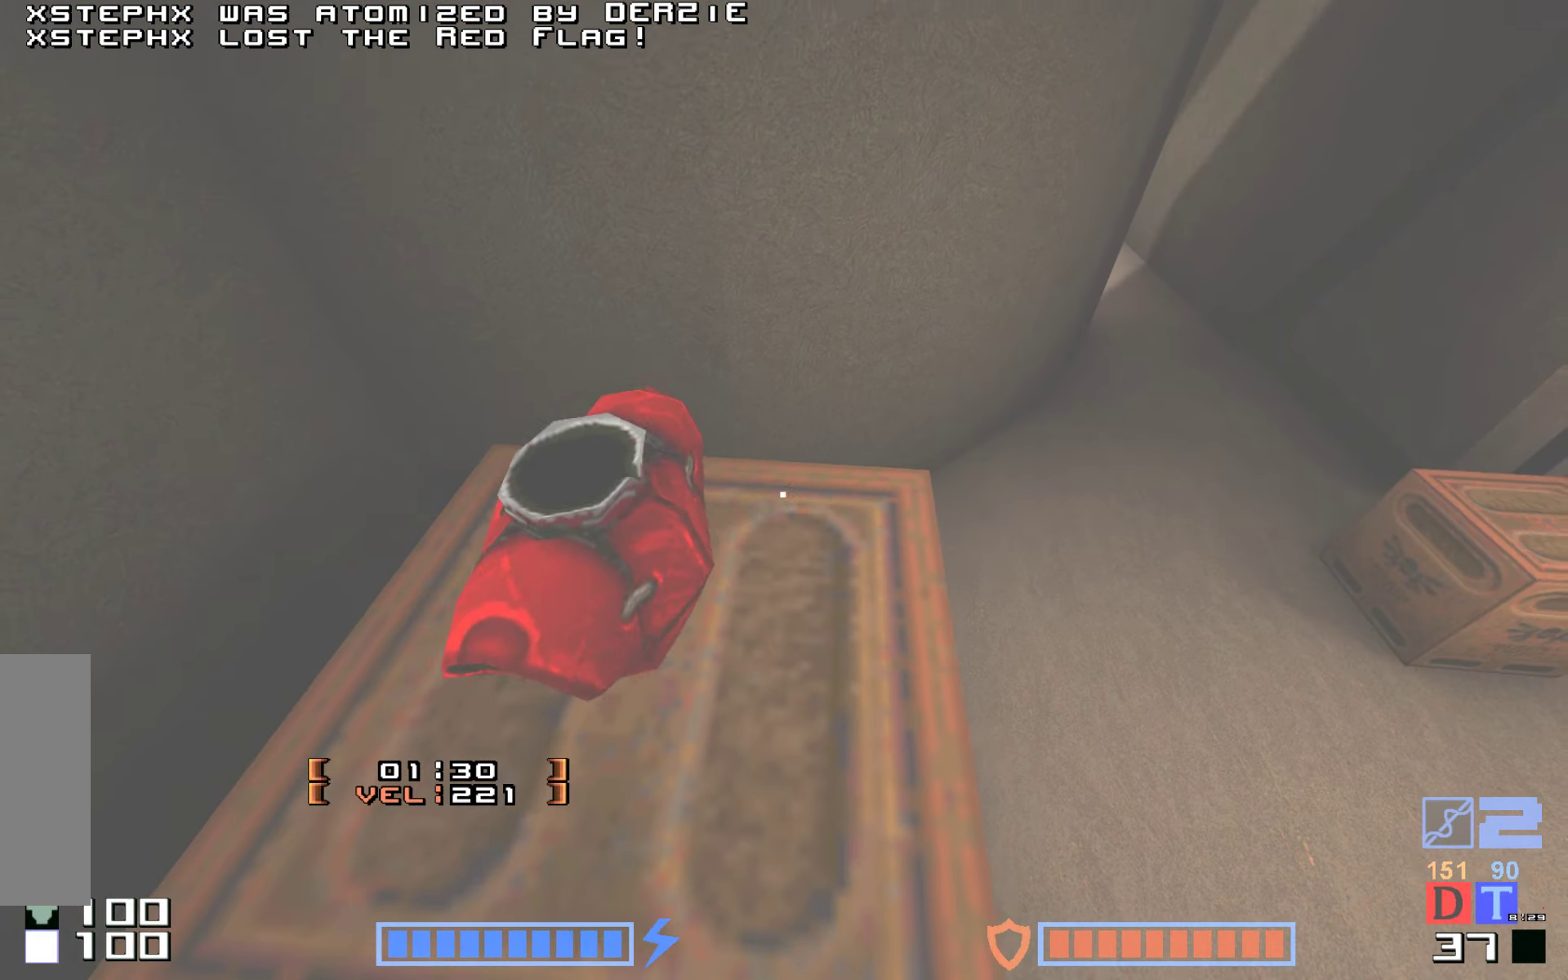
{"keys": ["up"], "events": [[17, "hook", "up"], [17, "right", "down"], [183, "right", "up"], [217, "down", "up"], [283, "up", "down"]]}
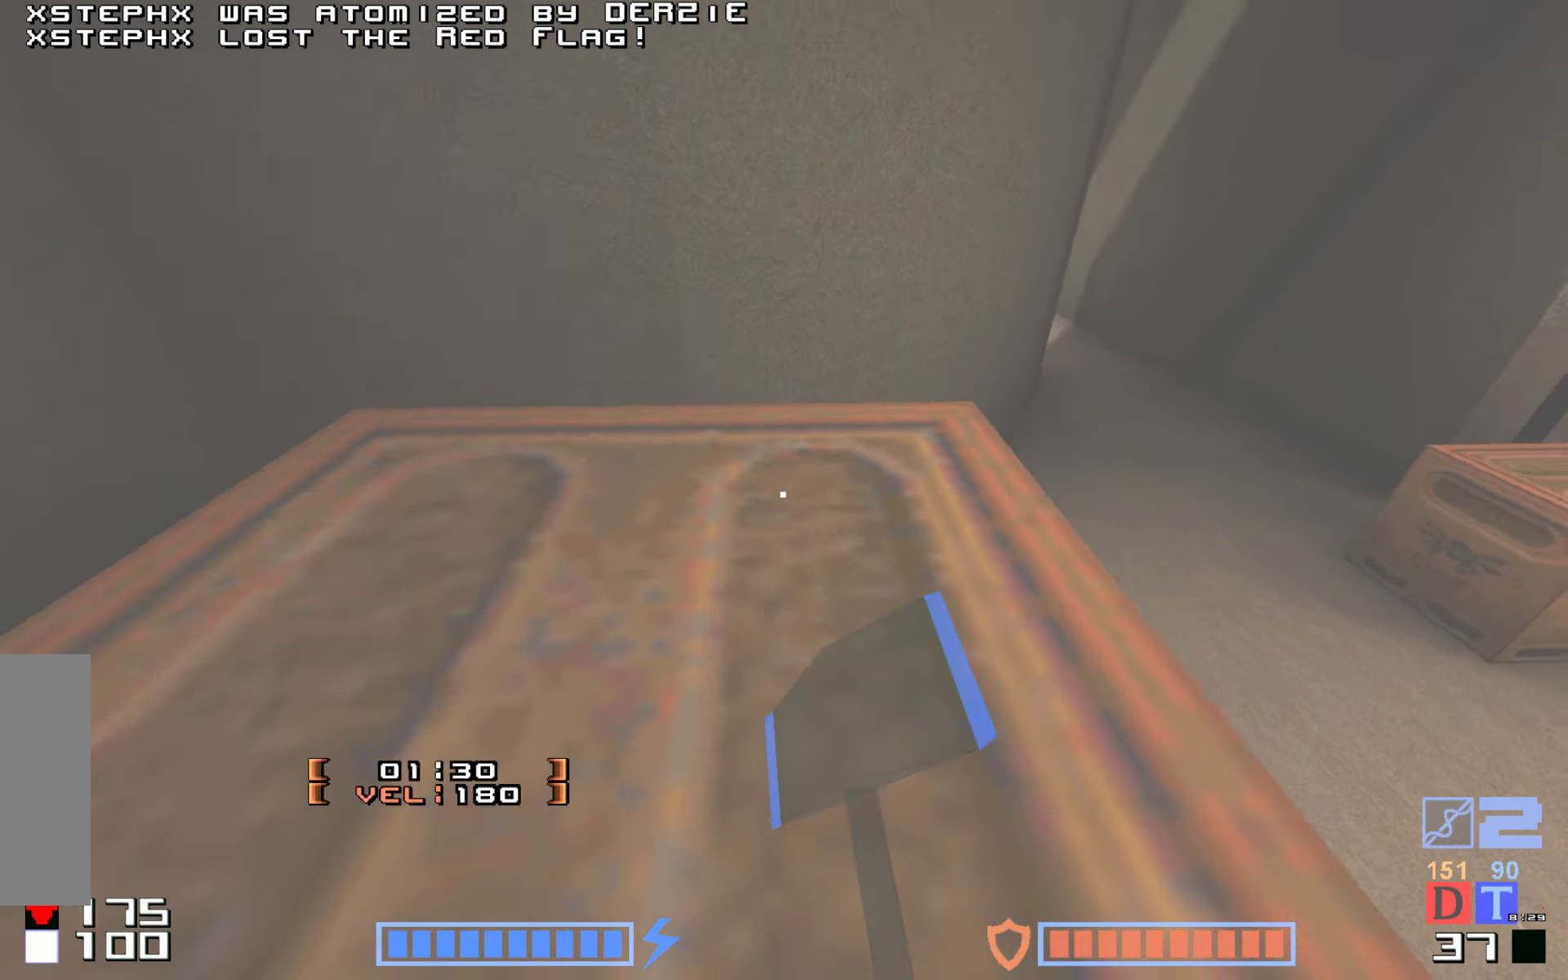
{"keys": ["jump", "up"], "events": [[117, "right", "down"], [217, "jump", "down"], [300, "right", "up"], [367, "hammer", "down"], [483, "hammer", "up"]]}
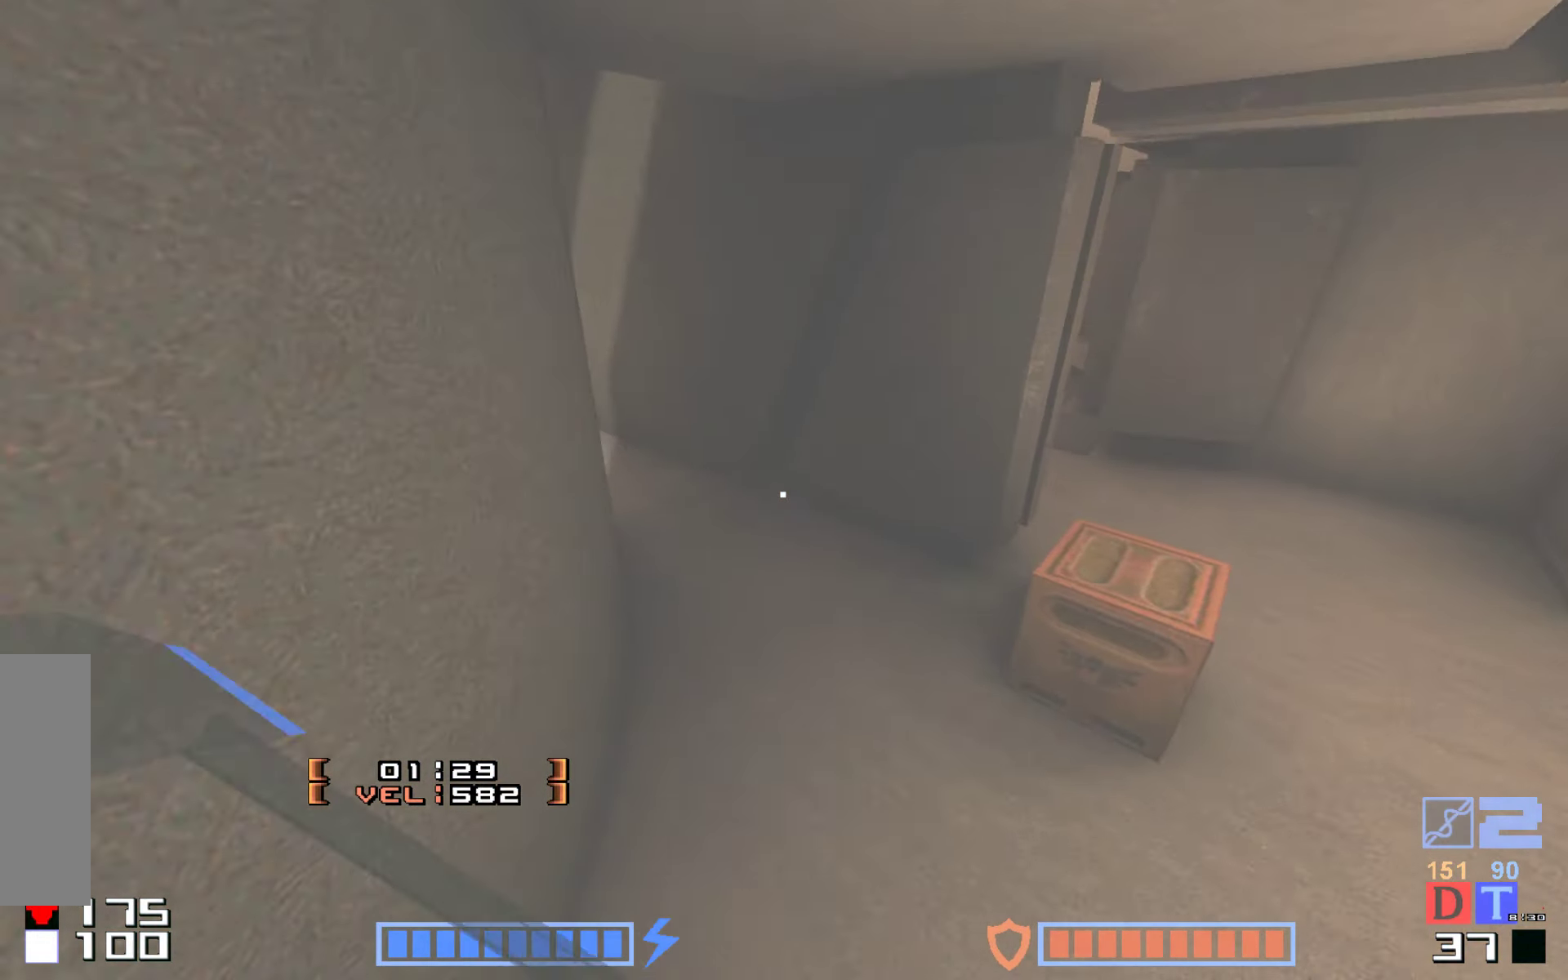
{"keys": ["hammer", "jump", "up"], "events": [[233, "hammer", "down"], [350, "hammer", "up"], [467, "hammer", "down"]]}
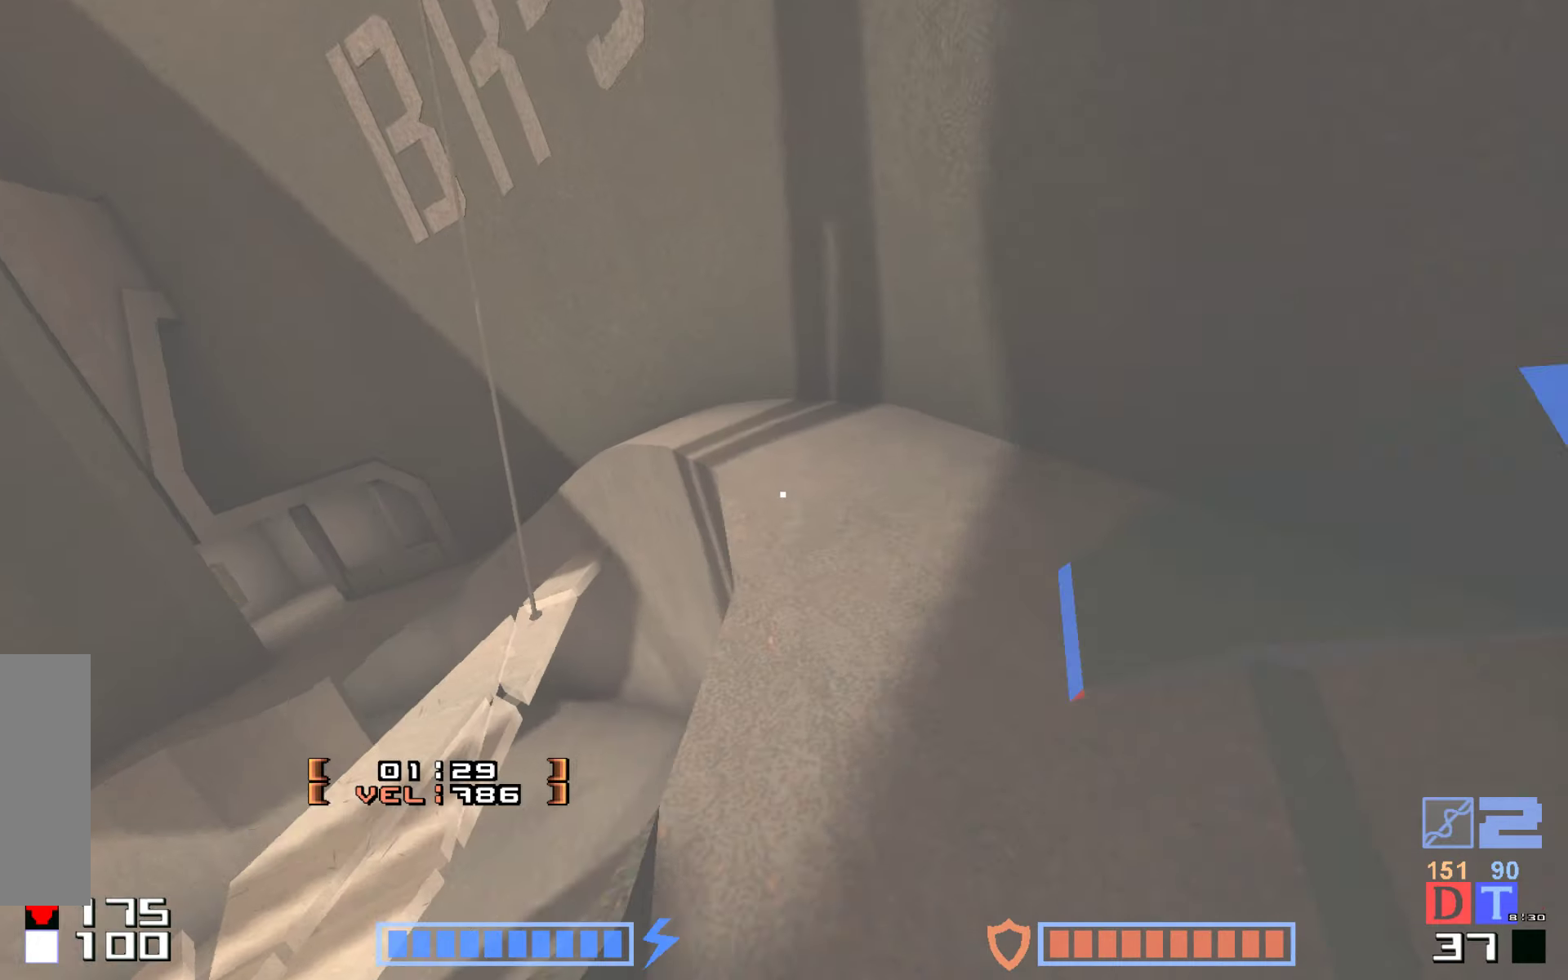
{"keys": ["jump", "up"], "events": [[84, "hammer", "up"], [150, "hammer", "down"], [267, "hammer", "up"], [350, "hammer", "down"], [467, "hammer", "up"]]}
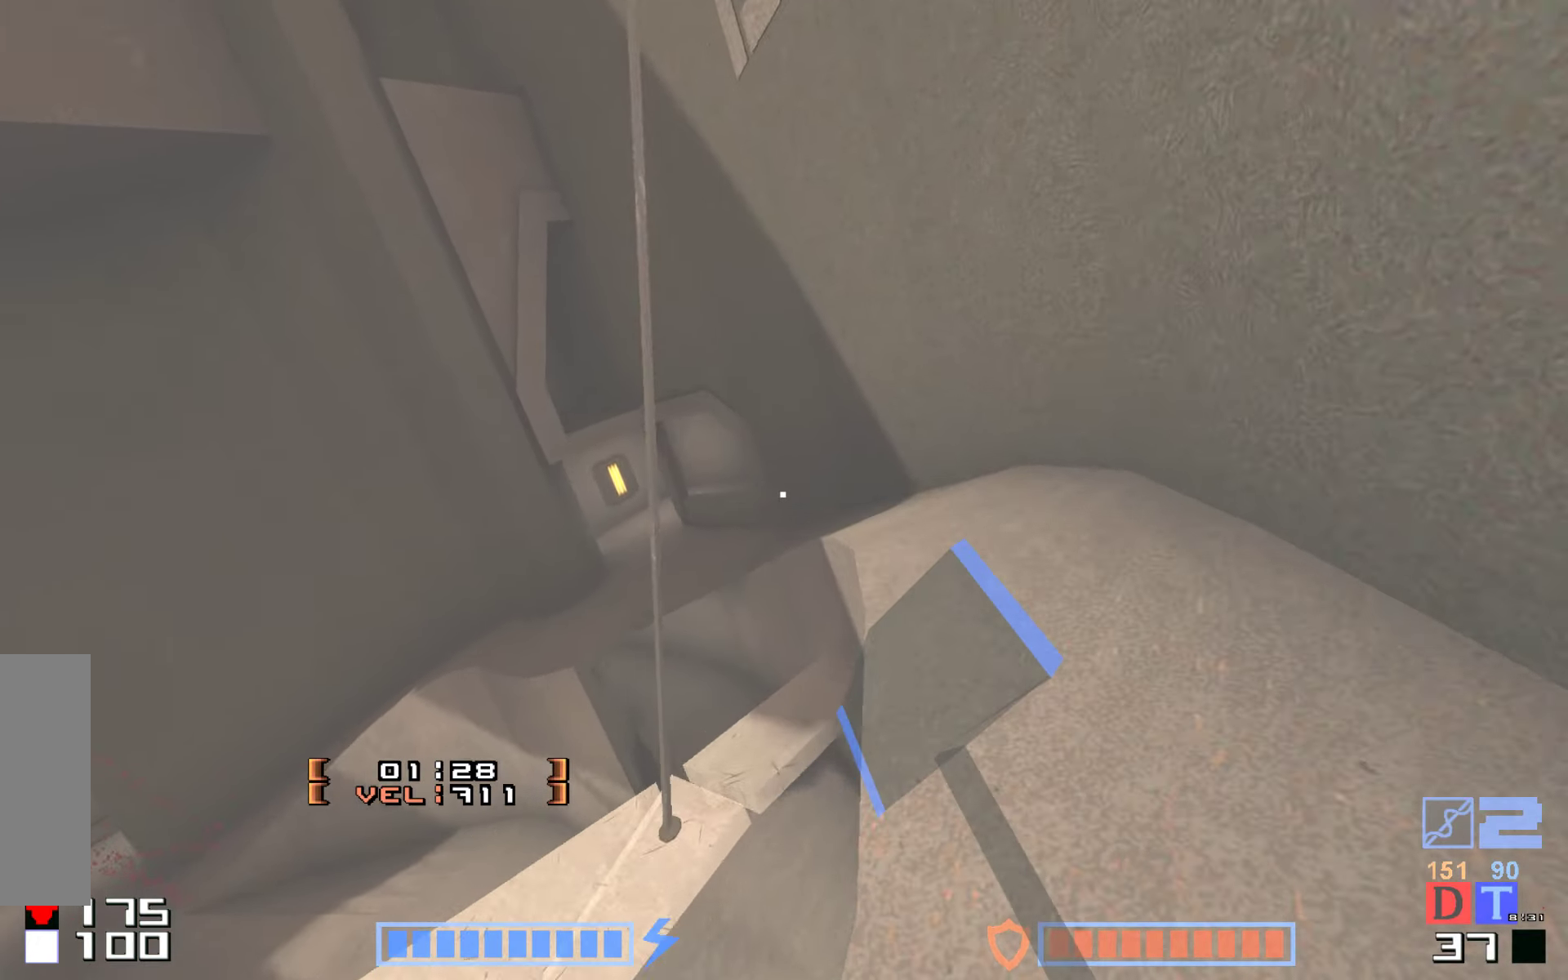
{"keys": ["hammer", "jump", "up"], "events": [[317, "hammer", "down"], [434, "hammer", "up"], [500, "hammer", "down"]]}
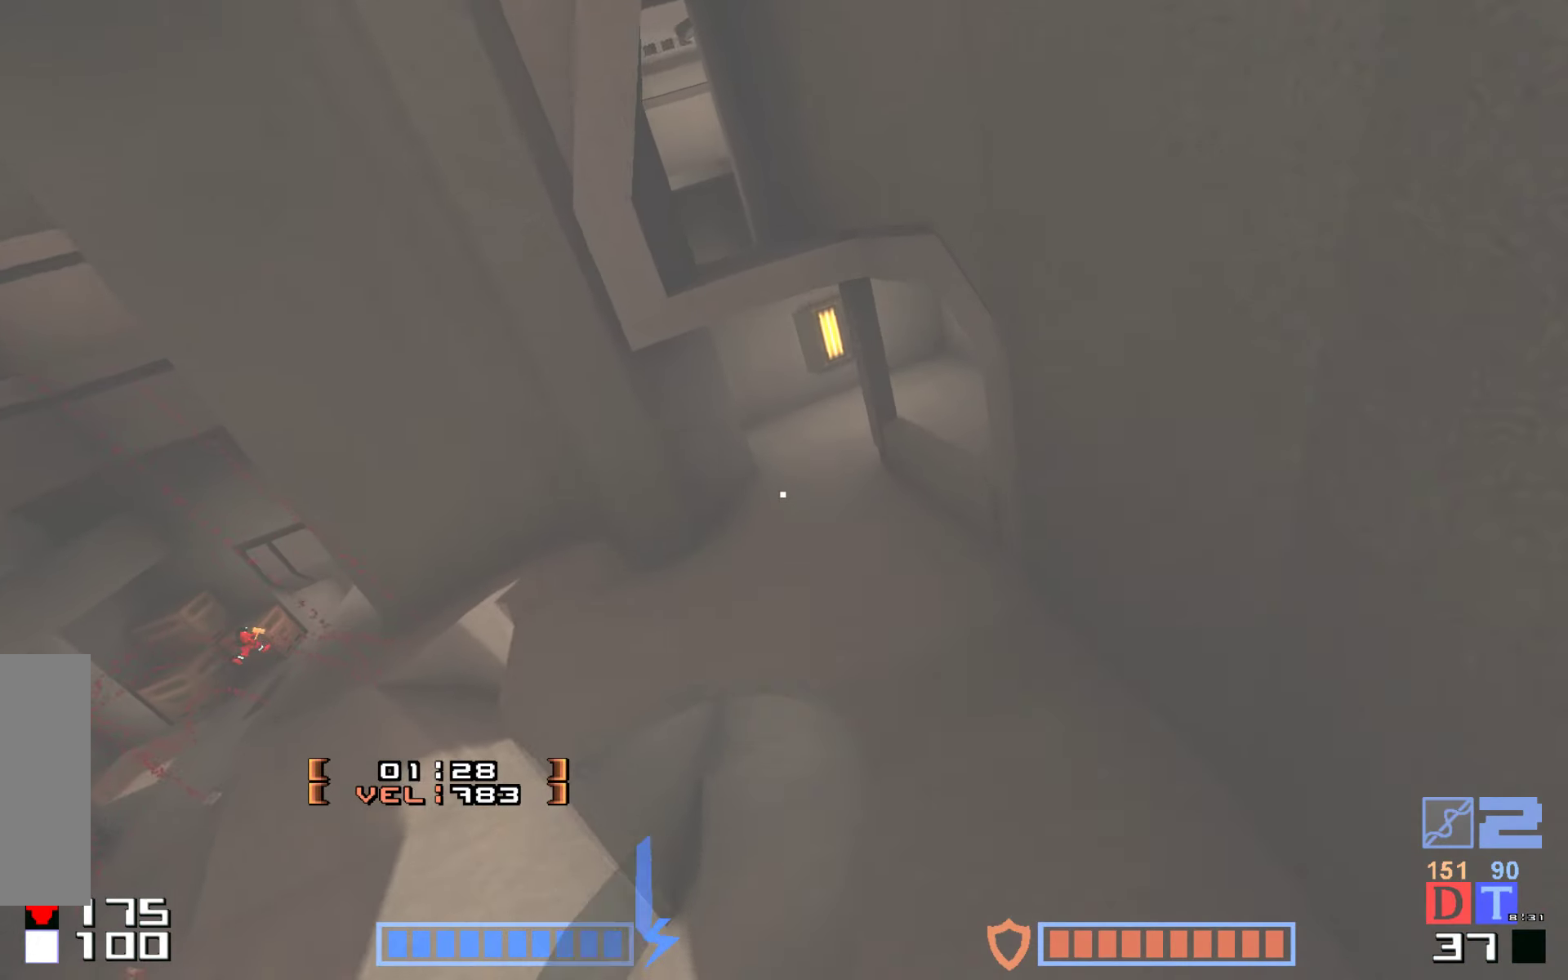
{"keys": ["jump"], "events": [[167, "hammer", "up"], [467, "up", "up"]]}
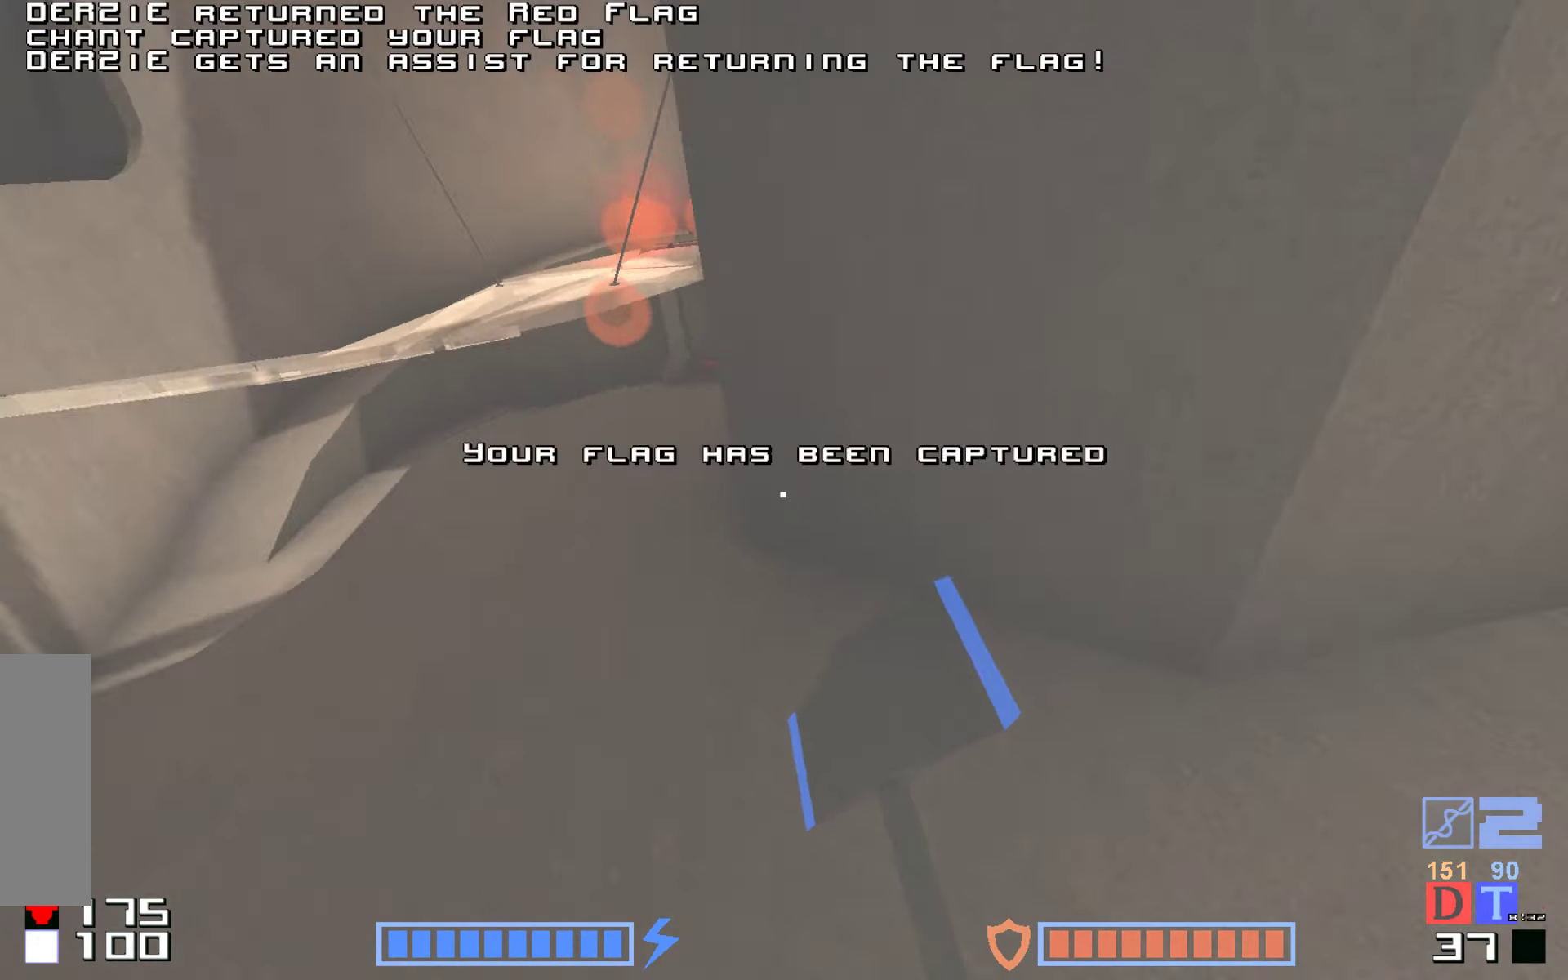
{"keys": ["up"], "events": [[100, "jump", "up"], [100, "up", "down"]]}
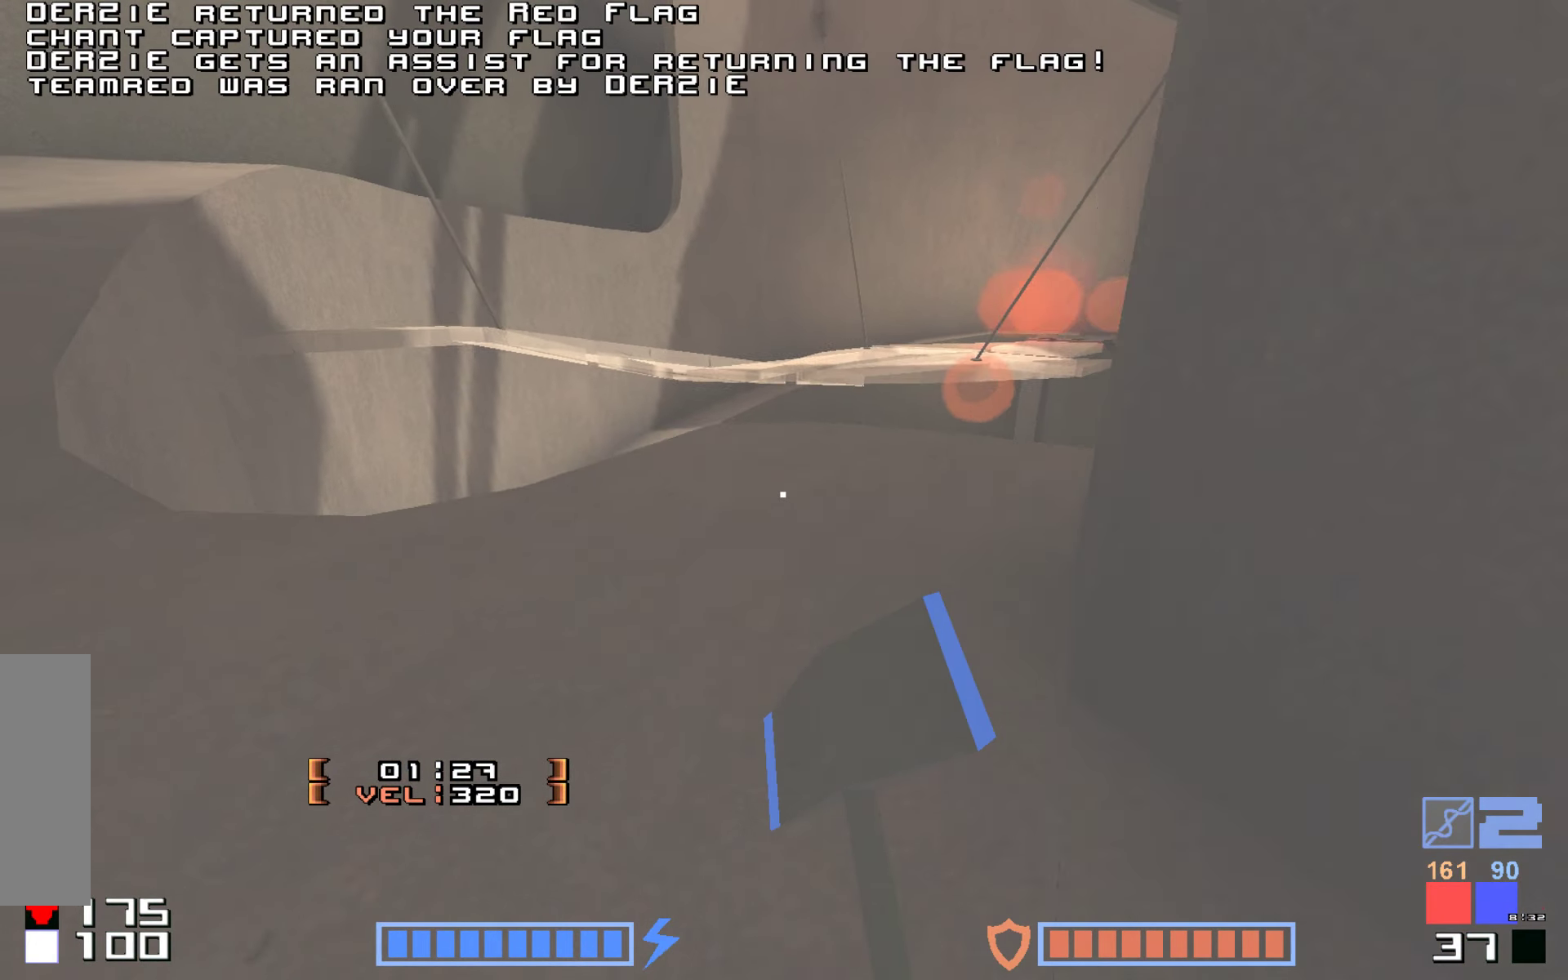
{"keys": ["up"], "events": [[234, "right", "down"], [434, "right", "up"]]}
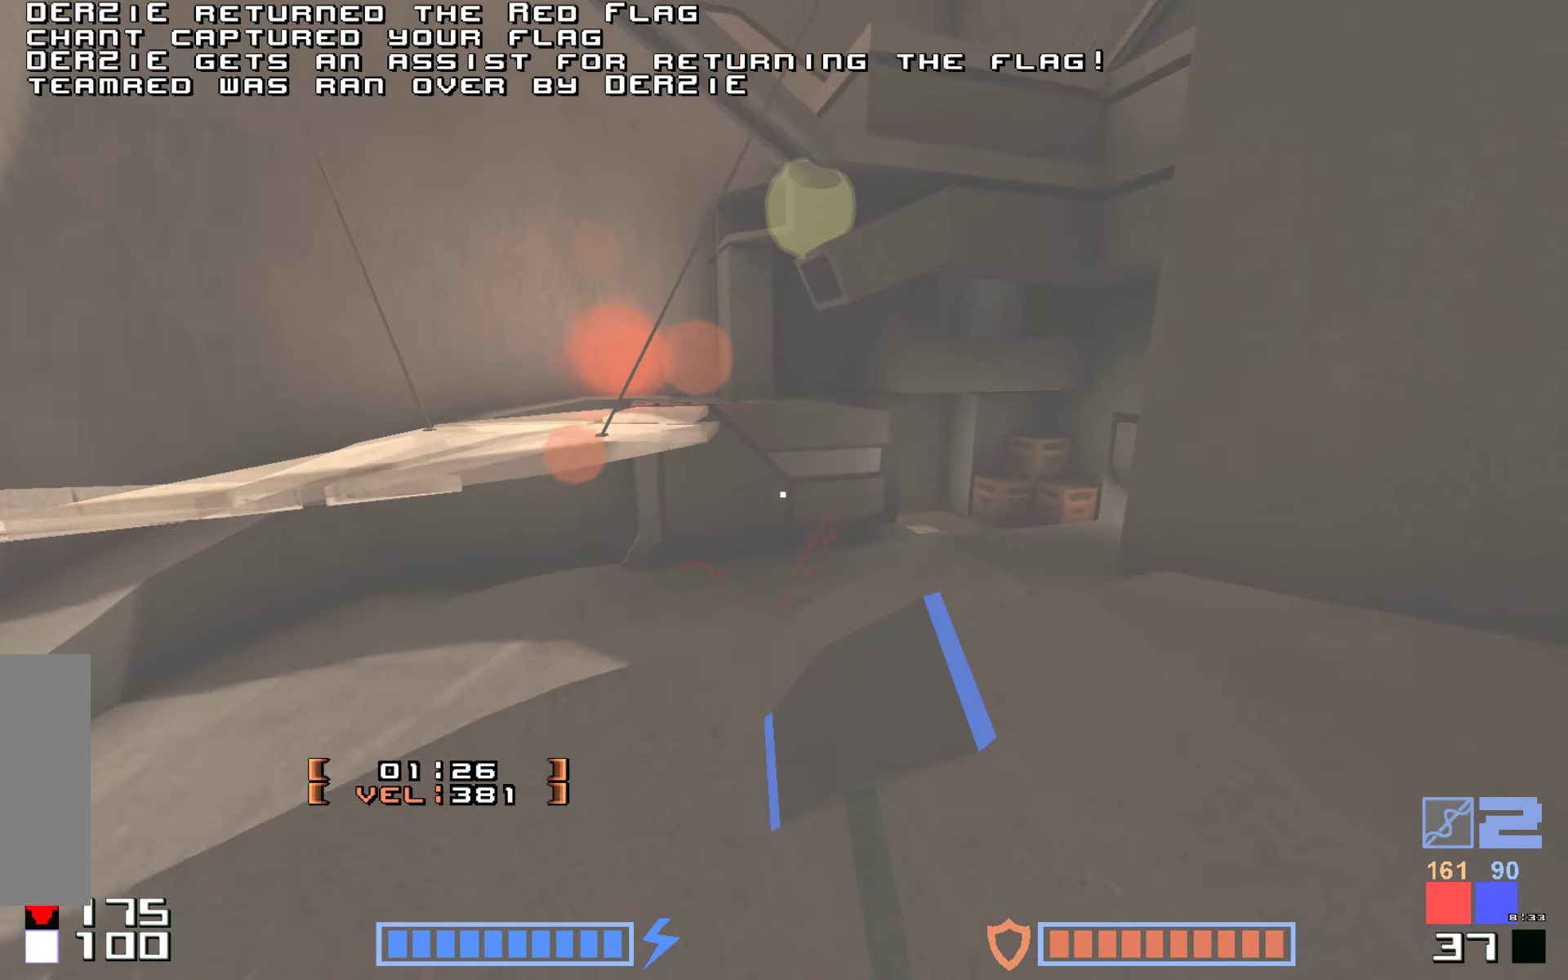
{"keys": ["down"], "events": [[167, "up", "up"], [367, "down", "down"]]}
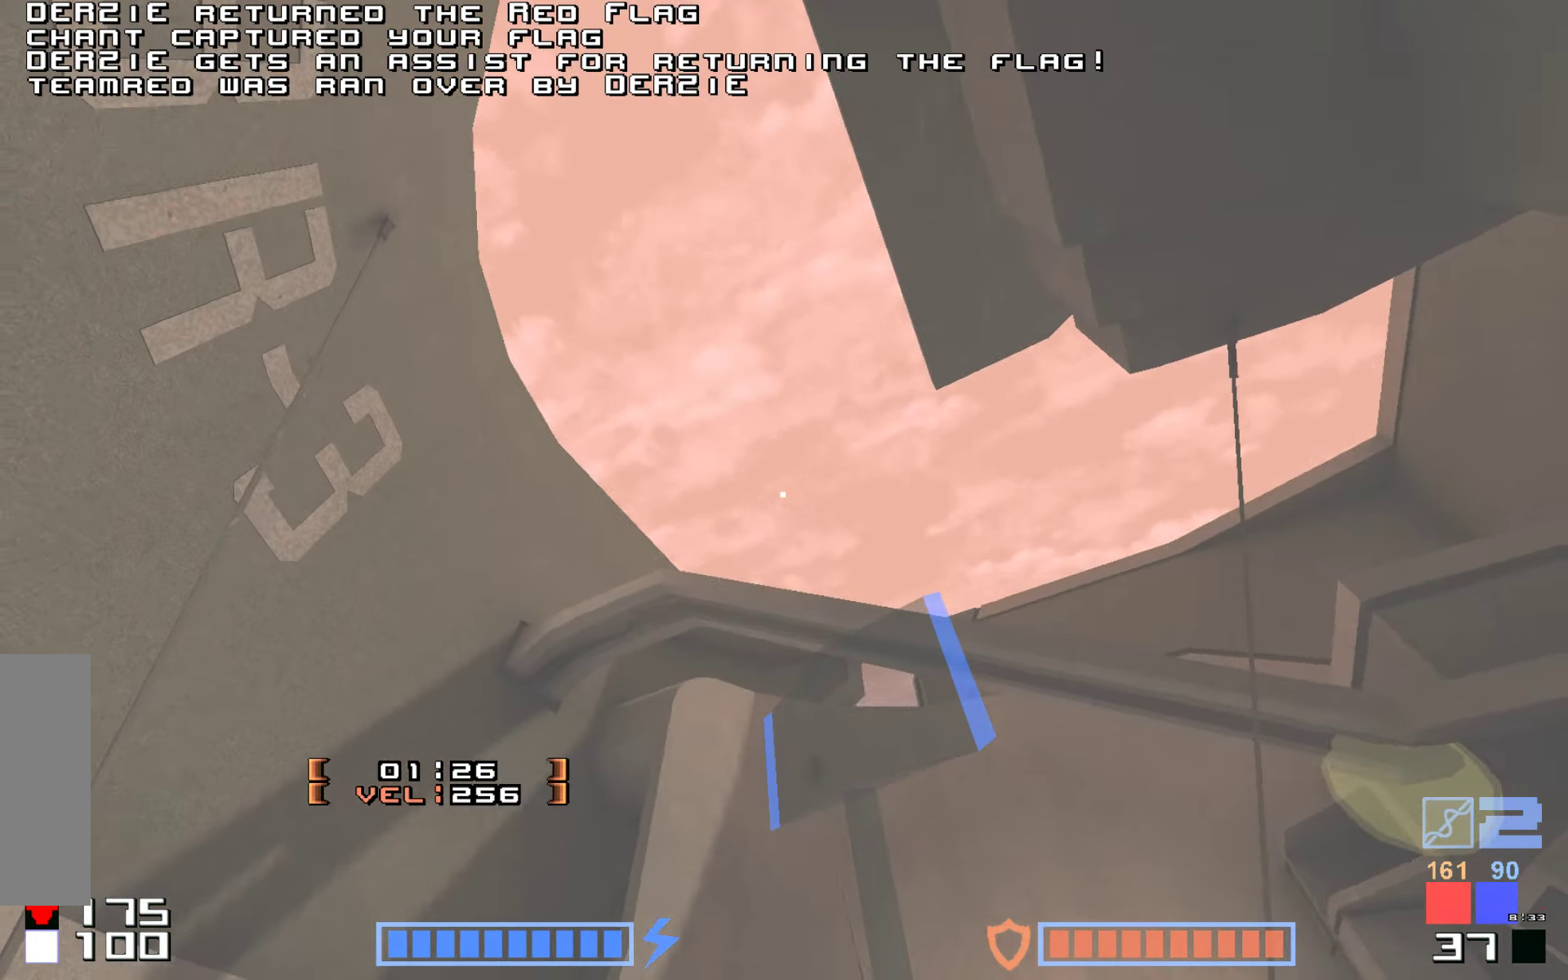
{"keys": ["hook"], "events": [[117, "down", "up"], [450, "hook", "down"]]}
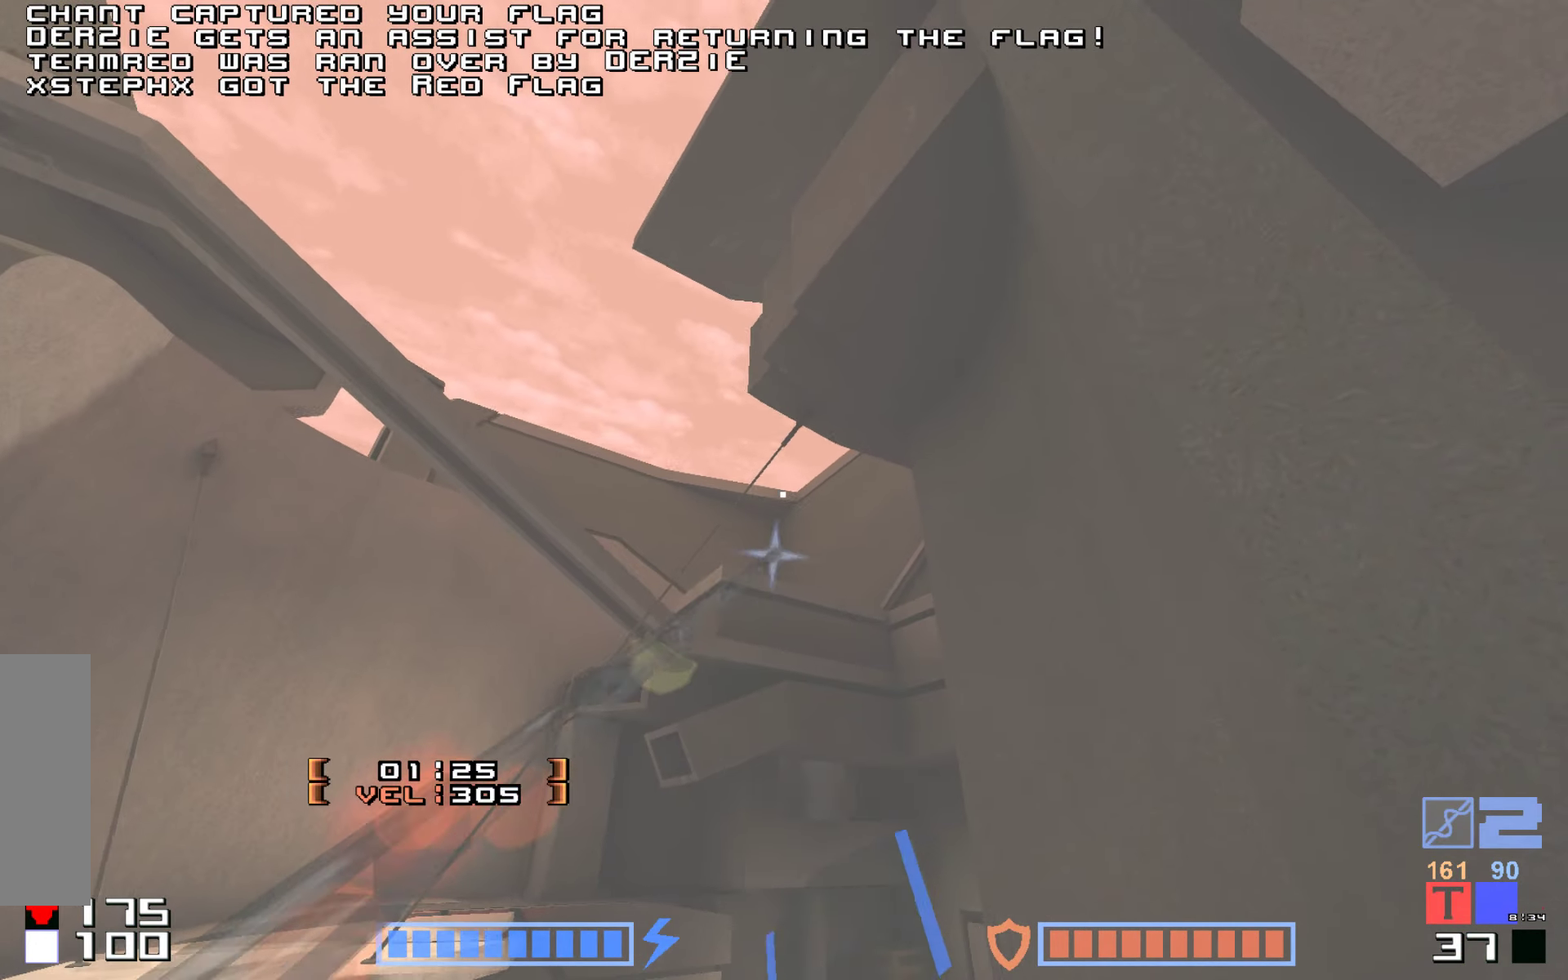
{"keys": ["hook"], "events": []}
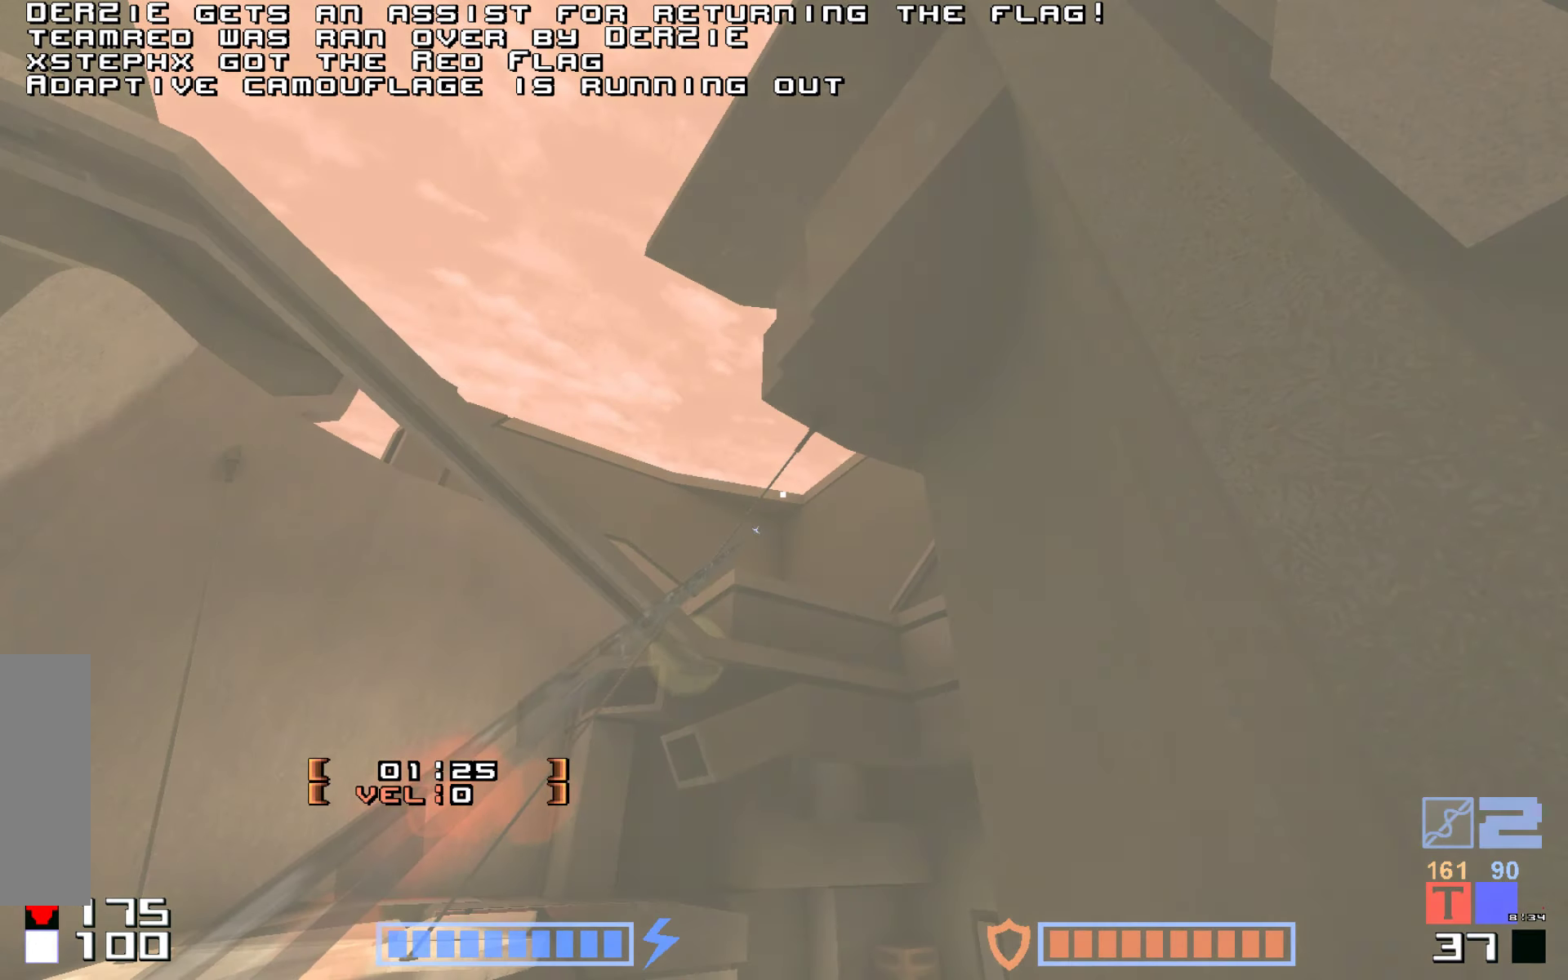
{"keys": ["hook"], "events": []}
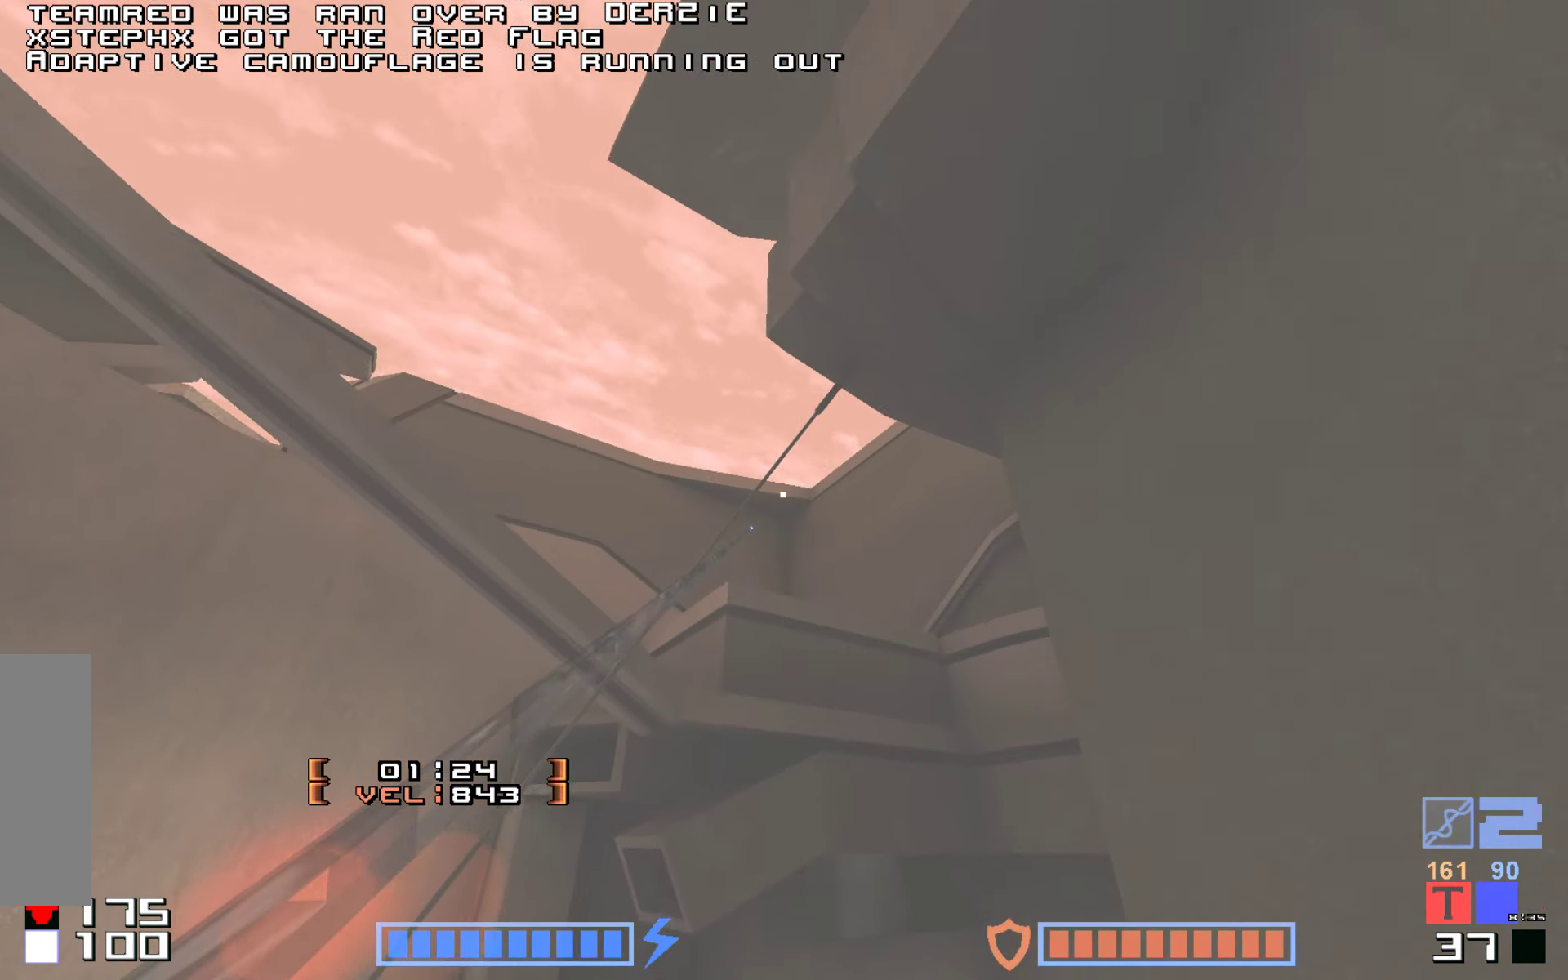
{"keys": ["hook"], "events": []}
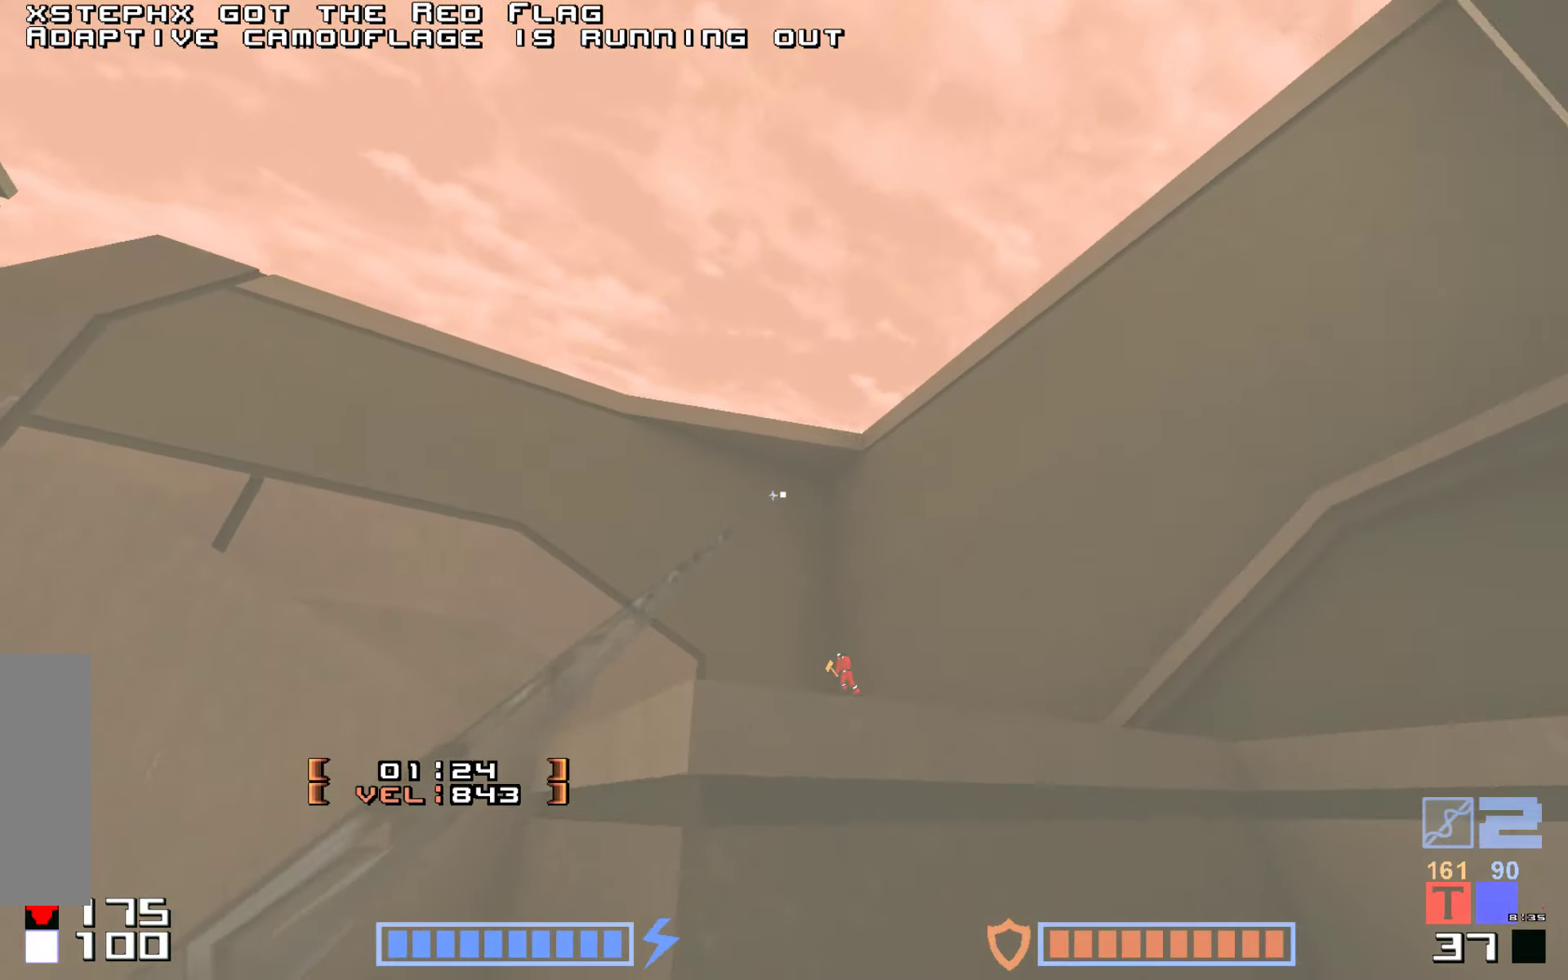
{"keys": ["hook", "jump", "up"], "events": [[183, "up", "down"], [466, "jump", "down"]]}